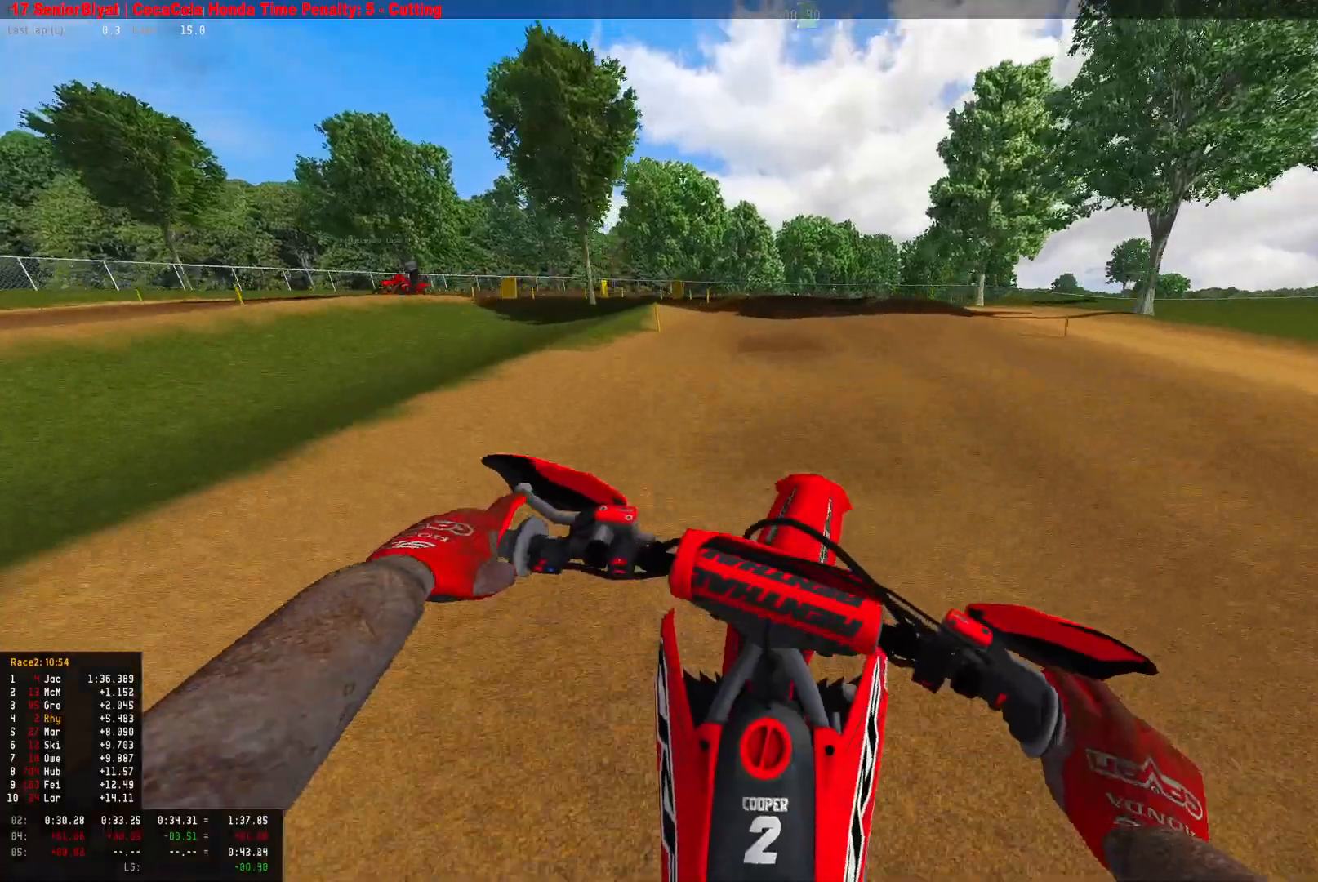
Gameplay with a controller (PlayStation layout); each line is a JSON object with the inputs held at the frame after it (dt_ms = milliseconds from this image to that frame). "events" lists button and stick changes between this image and that frame as [ms after this image, input, new state], when the widget could be followed in between.
{"dt_ms": 500, "buttons": ["L2", "R1"], "left_stick": "up-left", "right_stick": "down", "events": [[33, "R2", "up"], [200, "L2", "down"], [233, "left_stick", "up-left"], [300, "L2", "up"], [467, "L2", "down"]]}
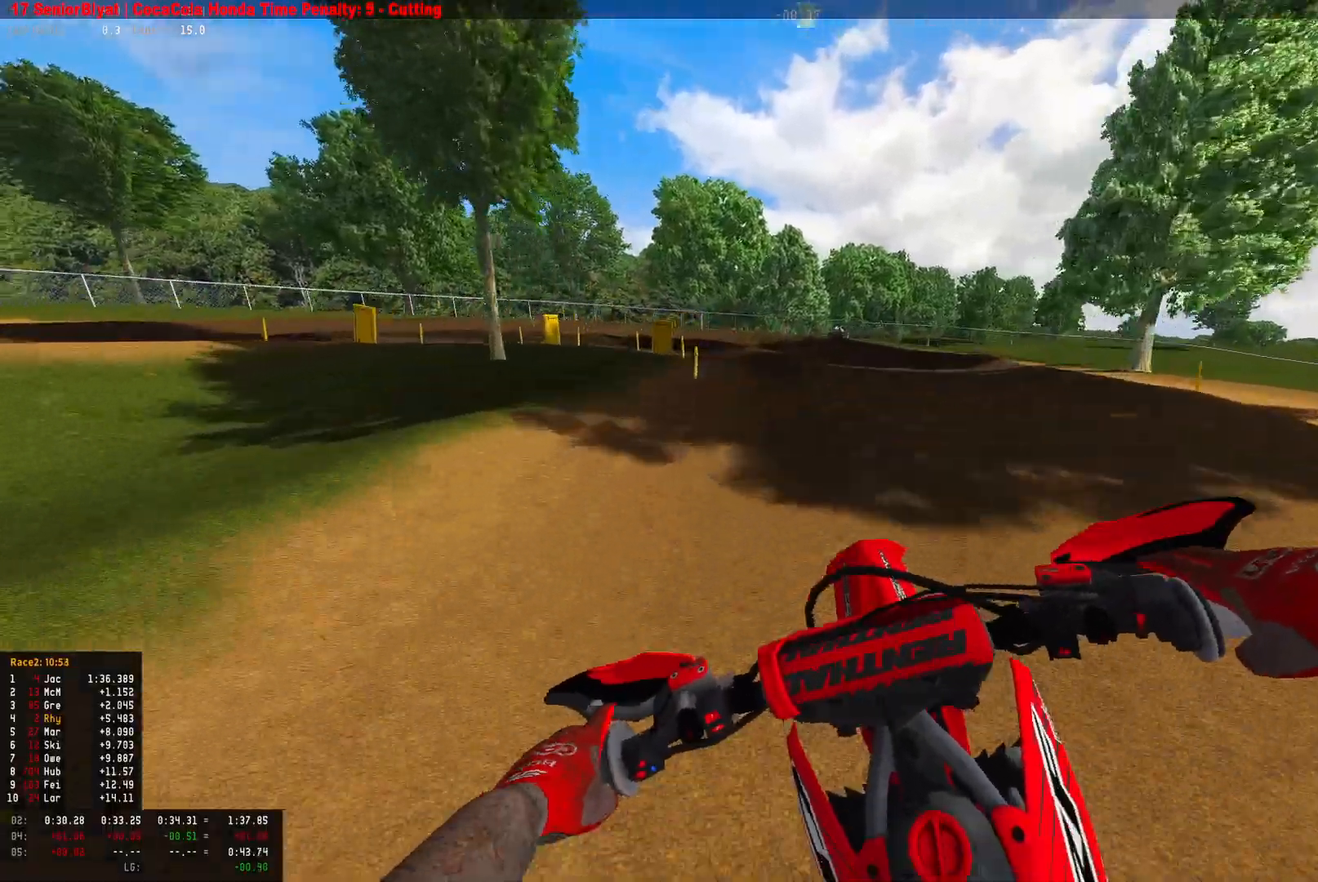
{"dt_ms": 1000, "buttons": ["L2", "R1"], "left_stick": "up-left", "right_stick": "down"}
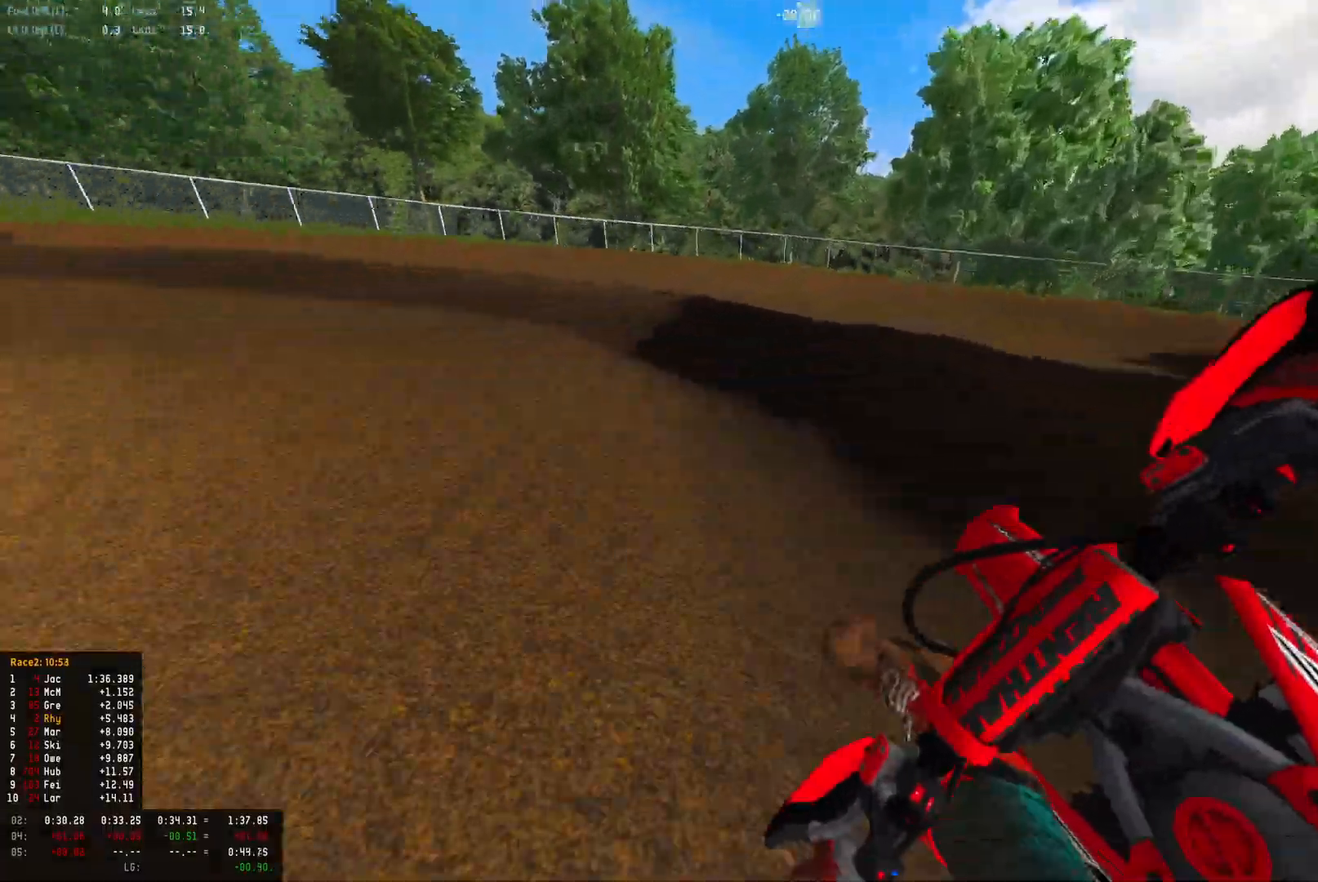
{"dt_ms": 500, "buttons": ["R1", "R2"], "left_stick": "left", "right_stick": "down-right", "events": [[33, "left_stick", "left"], [100, "L2", "up"], [167, "R2", "down"], [333, "L2", "down"], [333, "R2", "up"], [400, "L2", "up"], [433, "right_stick", "down-right"], [500, "R2", "down"]]}
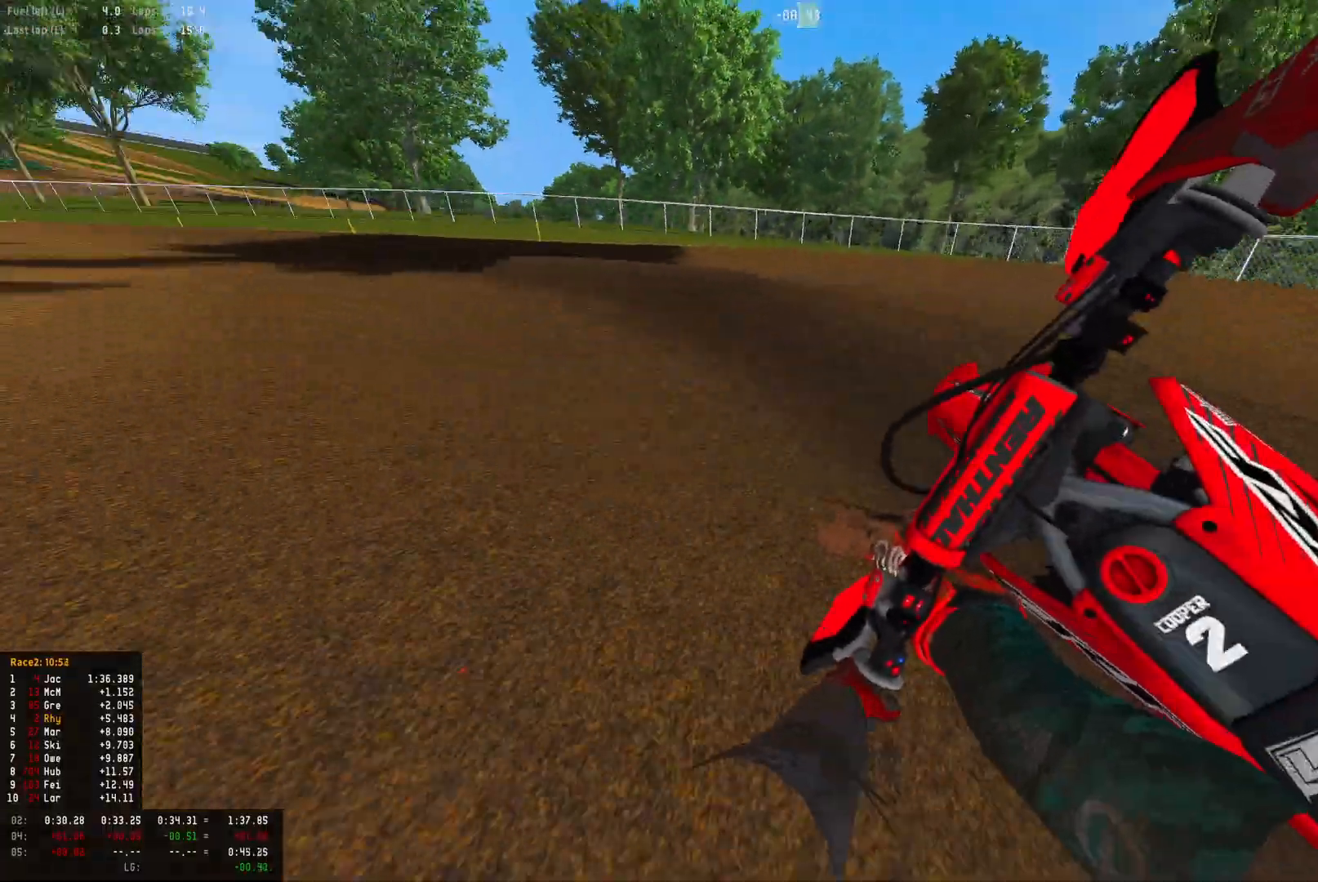
{"dt_ms": 500, "buttons": ["R1", "R2"], "left_stick": "left", "right_stick": "down", "events": [[467, "right_stick", "down"]]}
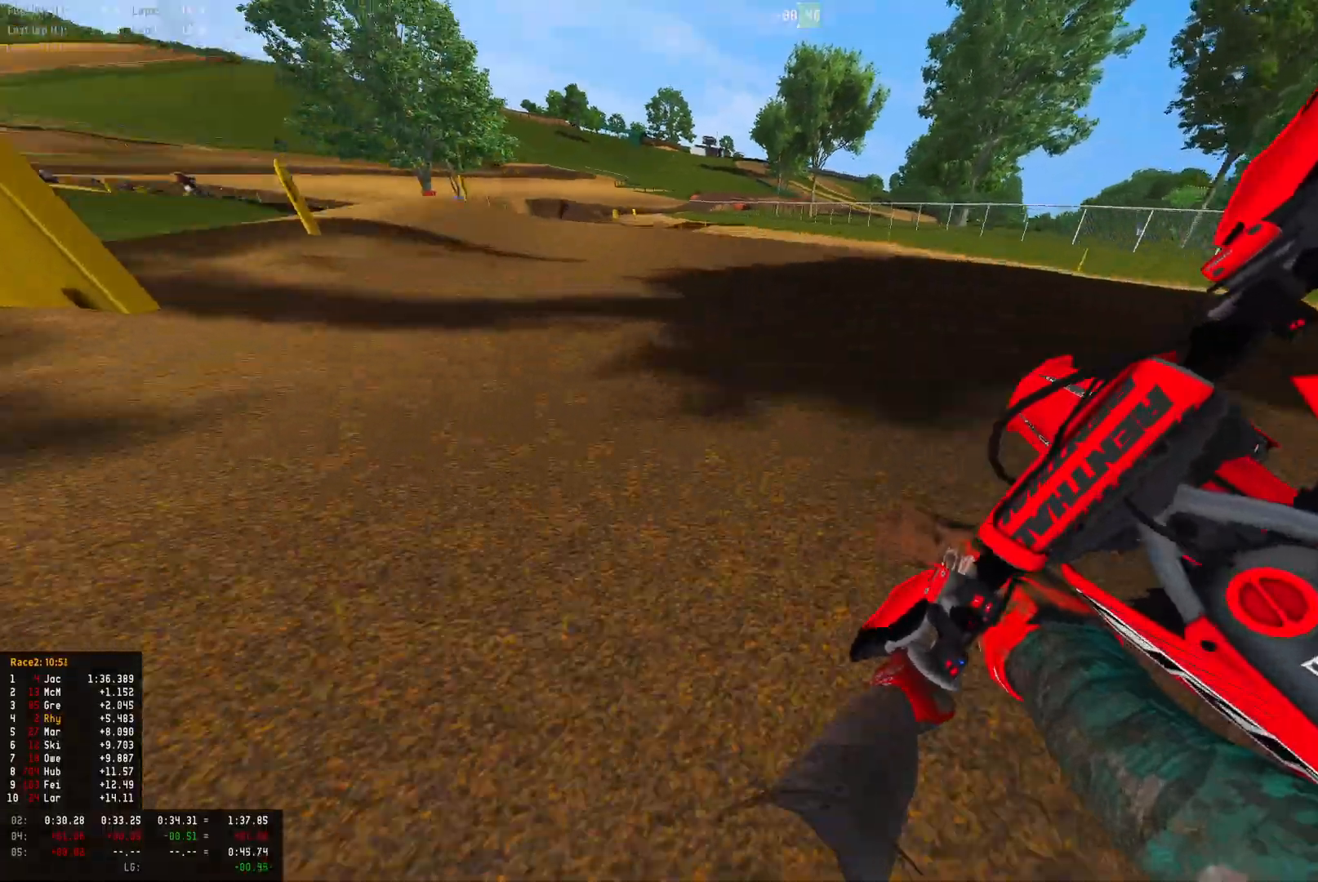
{"dt_ms": 500, "buttons": ["R1", "R2"], "left_stick": "up-left", "right_stick": "down", "events": [[67, "left_stick", "up-left"], [67, "right_stick", "center"], [467, "right_stick", "down"]]}
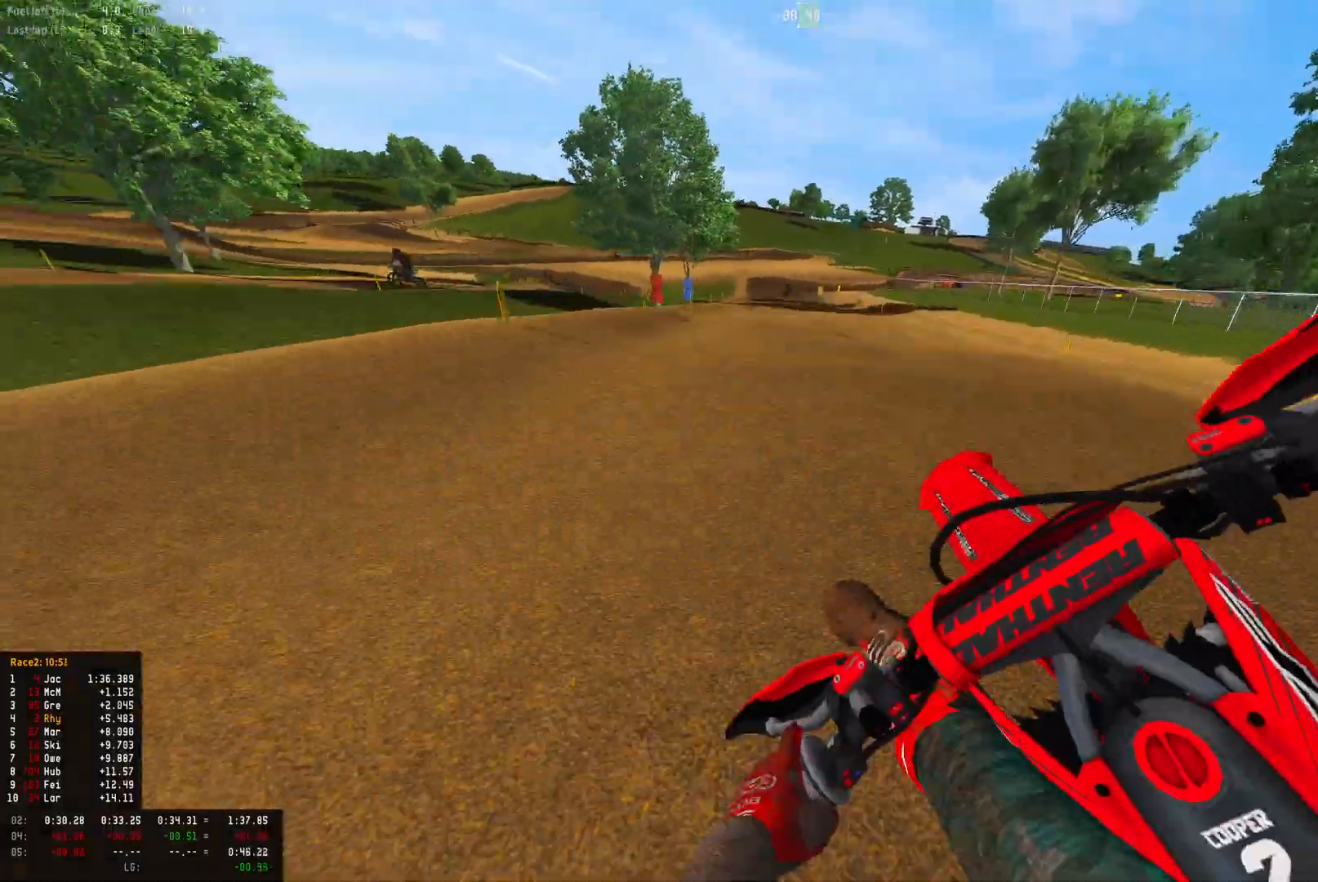
{"dt_ms": 500, "buttons": ["R1", "R2"], "left_stick": "right", "right_stick": "down", "events": [[133, "left_stick", "center"], [233, "left_stick", "right"], [267, "R2", "up"], [367, "R2", "down"]]}
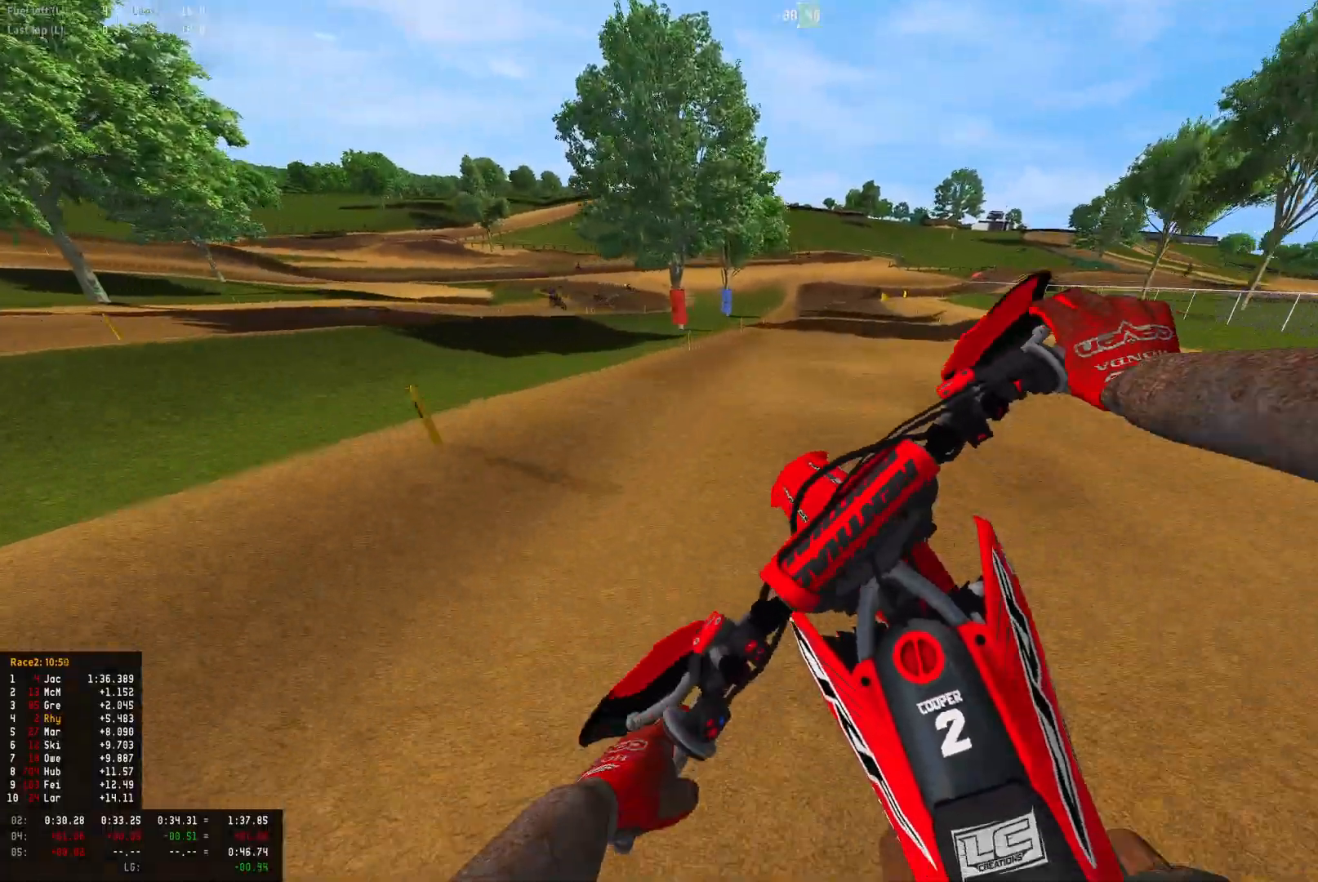
{"dt_ms": 500, "buttons": ["R1", "R2"], "left_stick": "right", "right_stick": "down-left", "events": [[333, "R2", "up"], [400, "right_stick", "down-left"], [433, "R2", "down"]]}
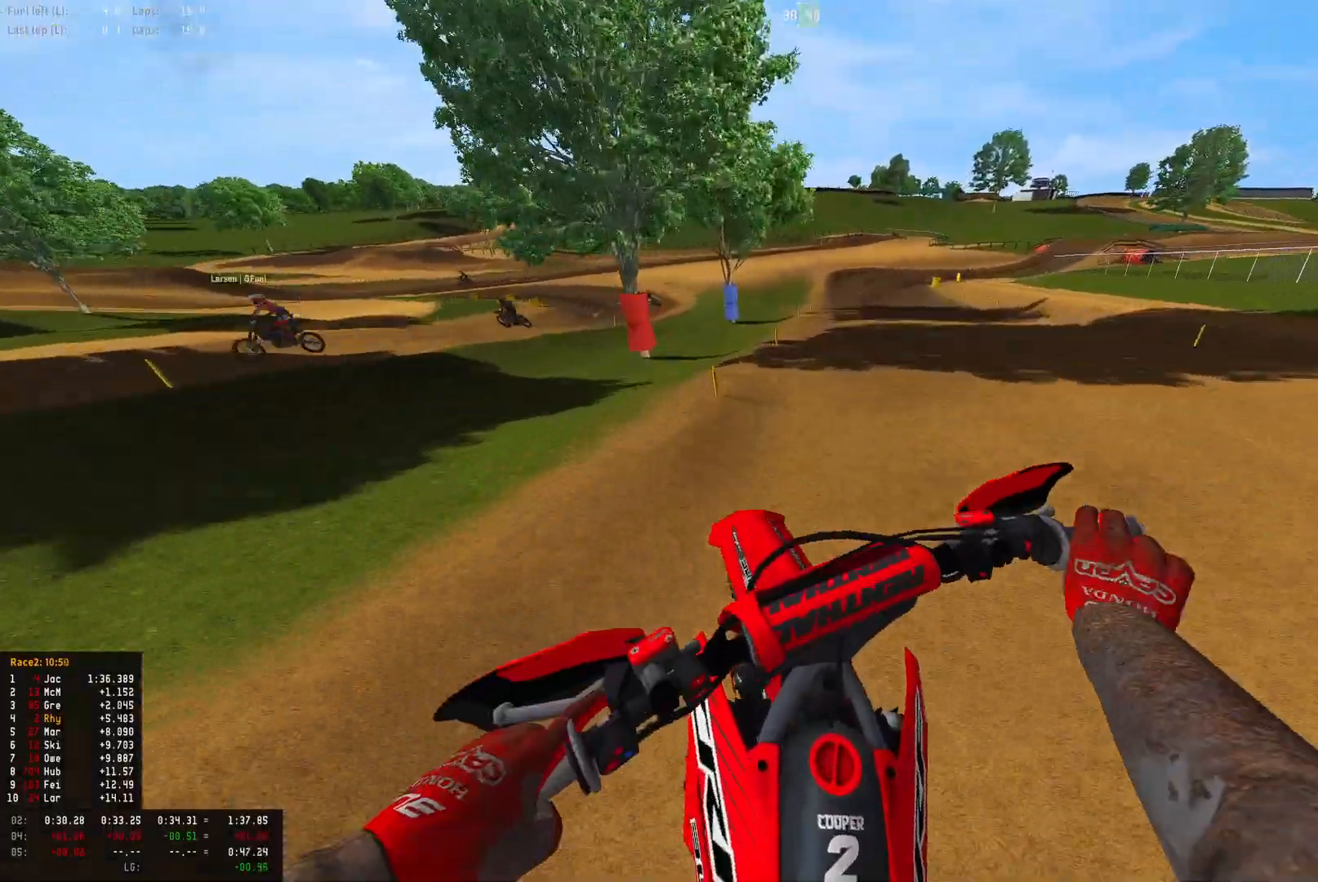
{"dt_ms": 500, "buttons": ["R2"], "left_stick": "right", "right_stick": "down-left", "events": [[100, "R1", "up"]]}
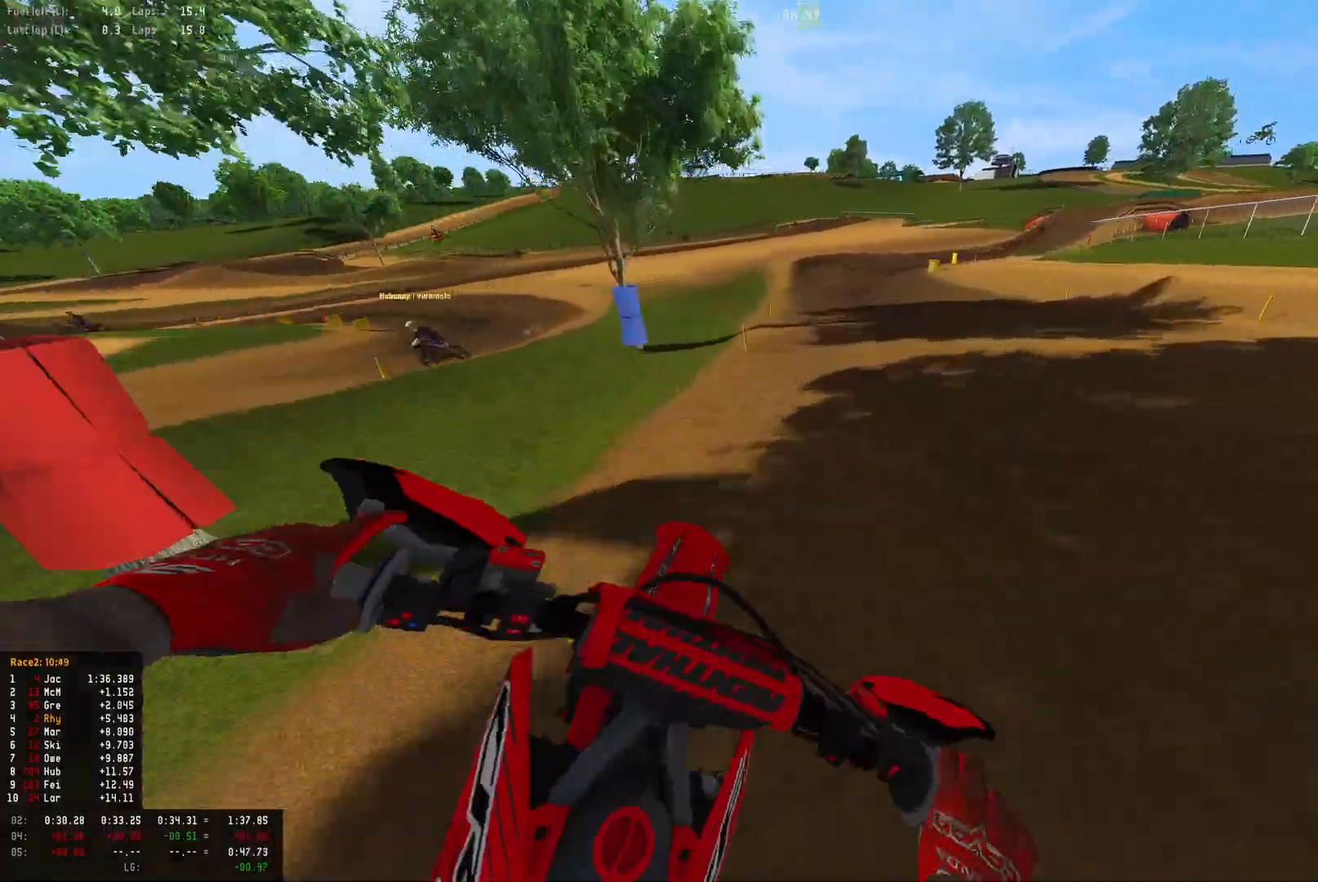
{"dt_ms": 500, "buttons": ["R2"], "left_stick": "right", "right_stick": "down", "events": [[67, "R2", "up"], [67, "right_stick", "center"], [167, "R2", "down"], [367, "right_stick", "down"]]}
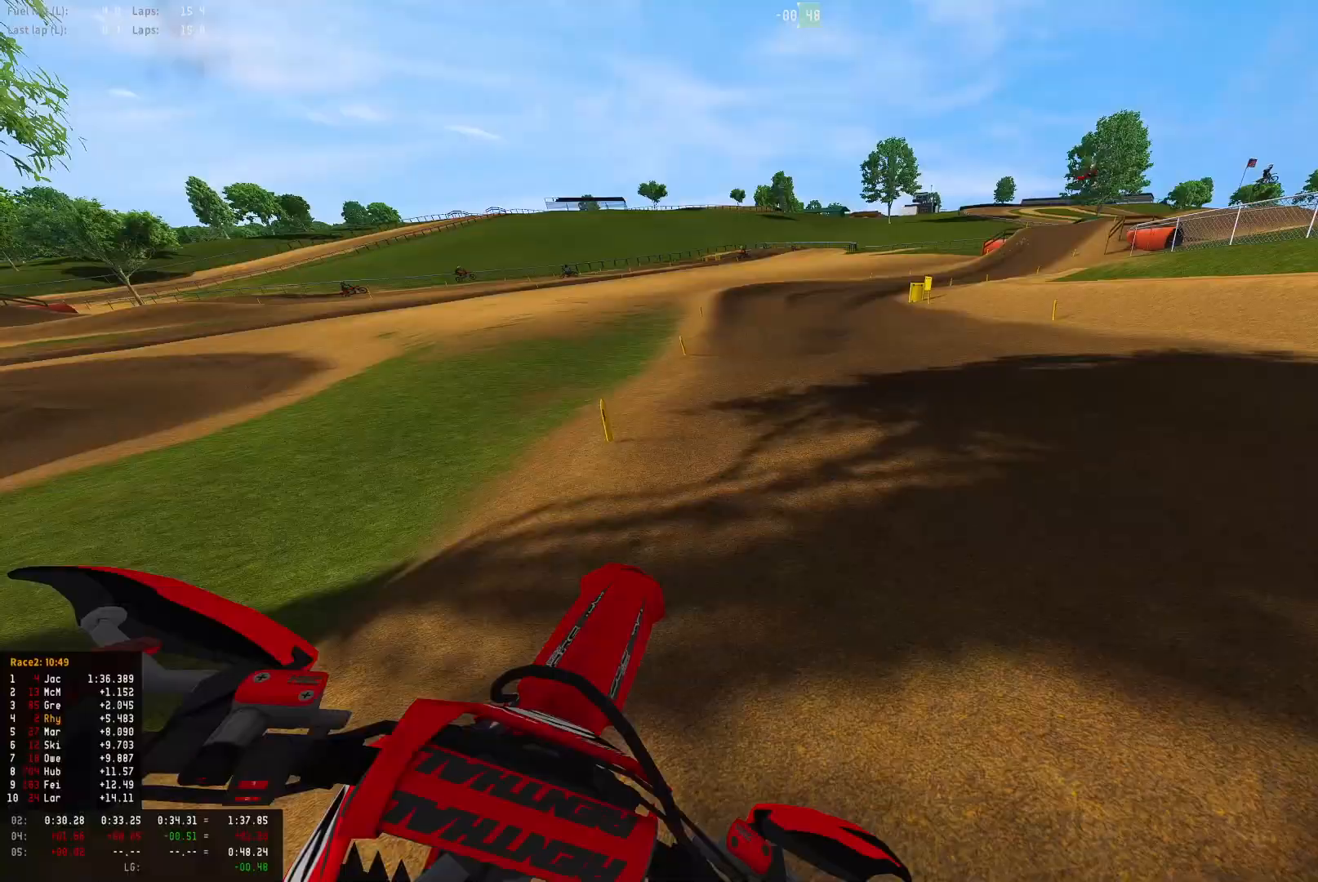
{"dt_ms": 500, "buttons": ["R2"], "left_stick": "right", "right_stick": "down-left", "events": [[400, "right_stick", "down-left"]]}
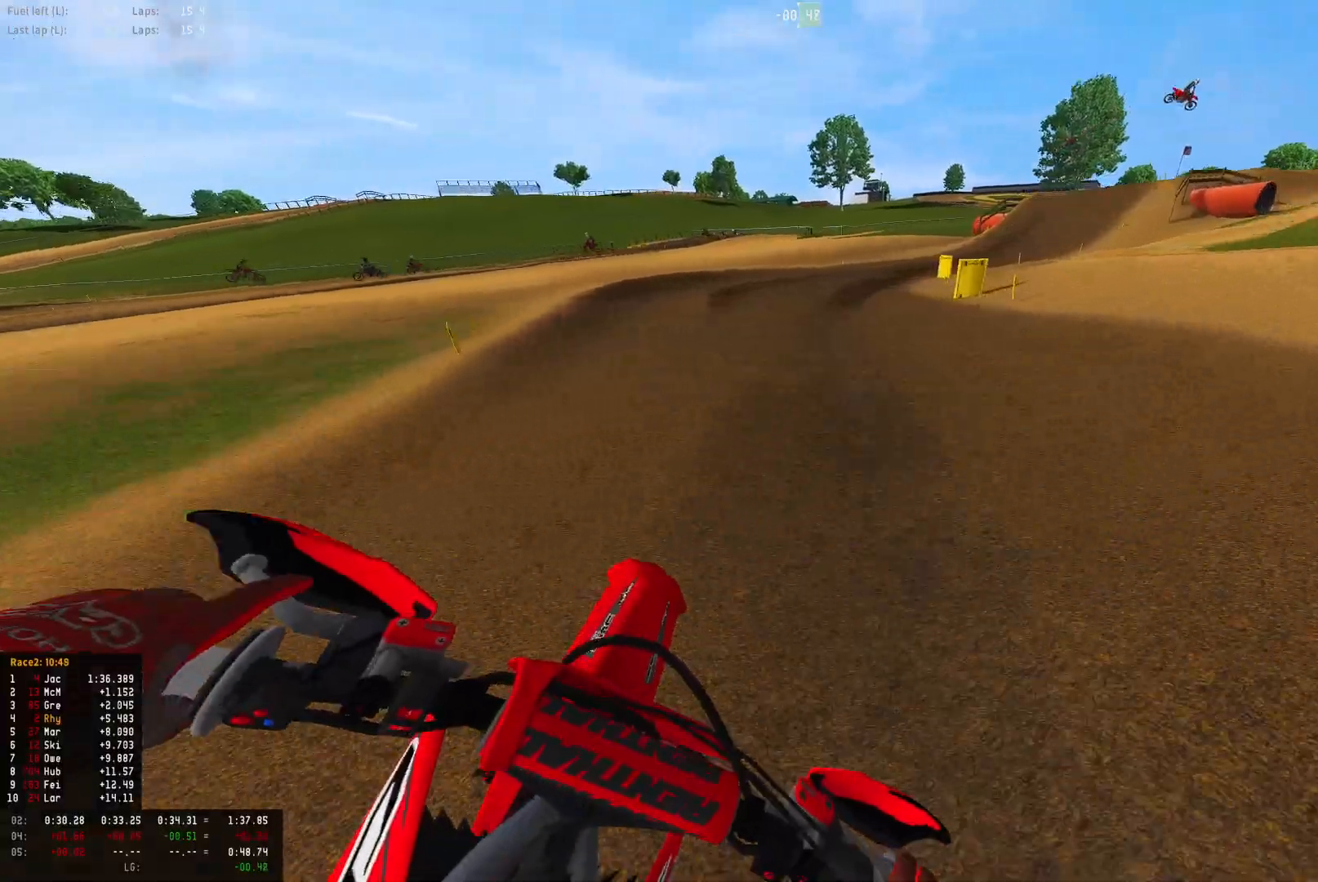
{"dt_ms": 500, "buttons": ["R2"], "left_stick": "right", "right_stick": "down-left", "events": []}
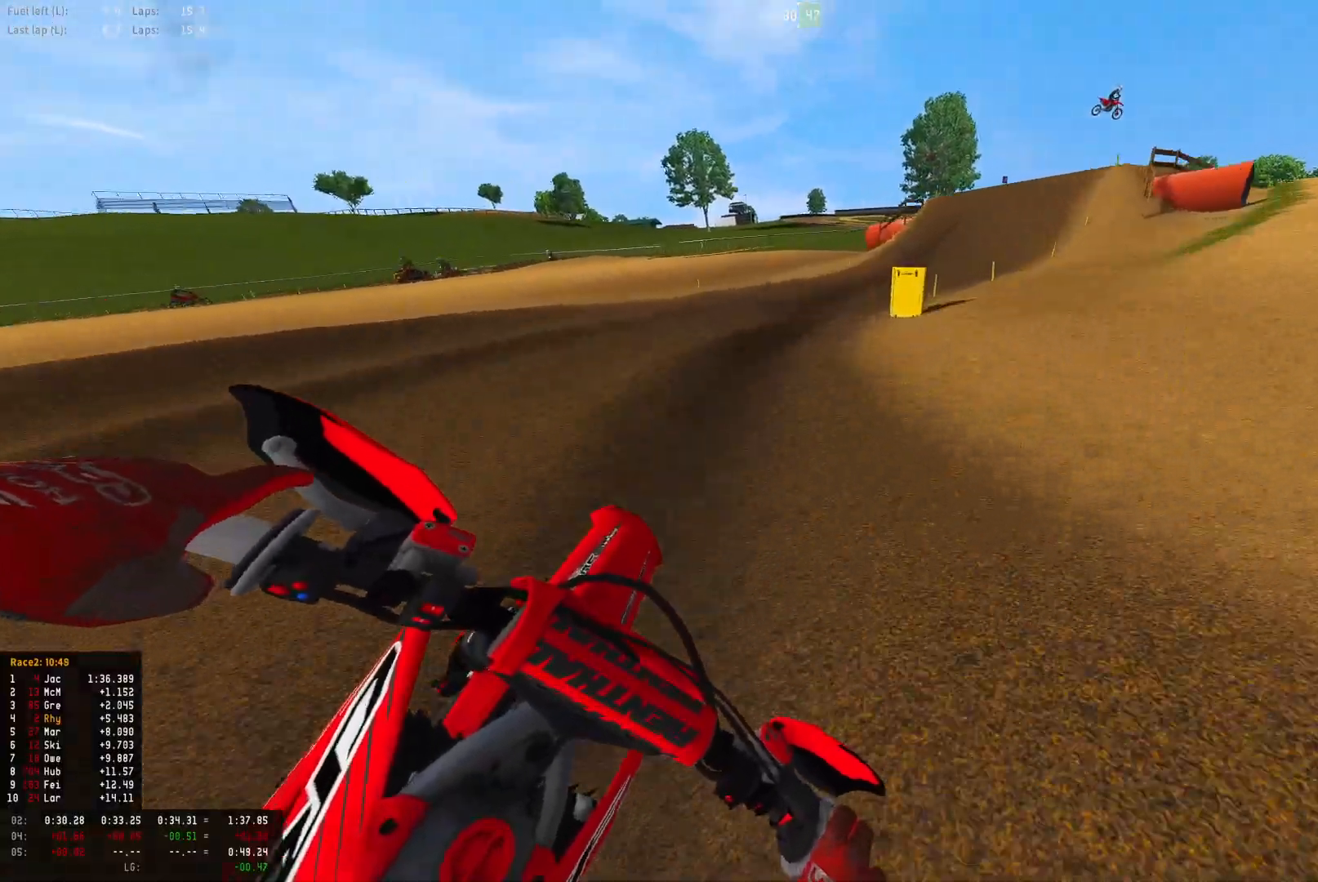
{"dt_ms": 500, "buttons": ["R2"], "left_stick": "right", "right_stick": "down-left", "events": []}
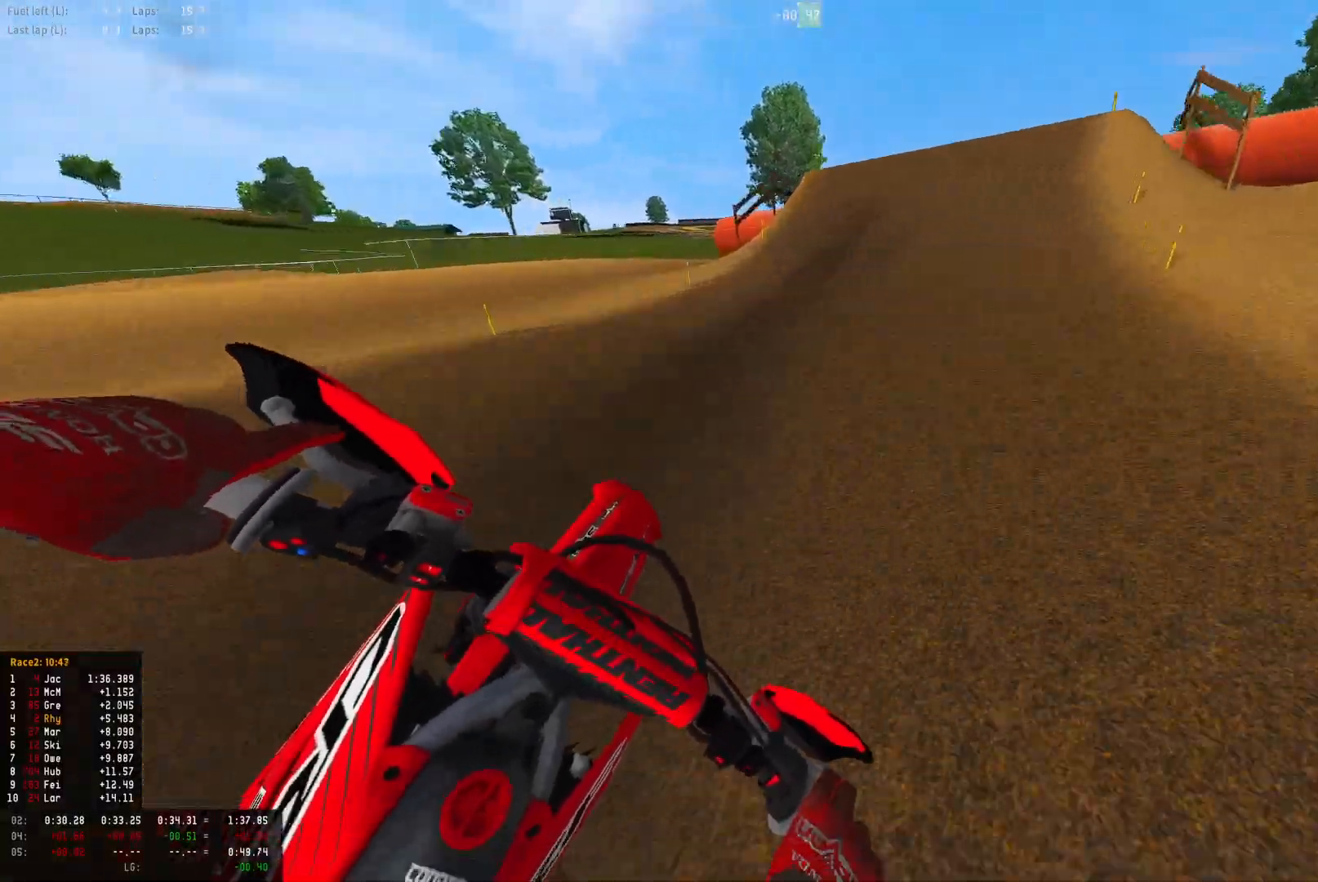
{"dt_ms": 500, "buttons": ["R2"], "left_stick": "right", "right_stick": "center", "events": [[200, "right_stick", "center"]]}
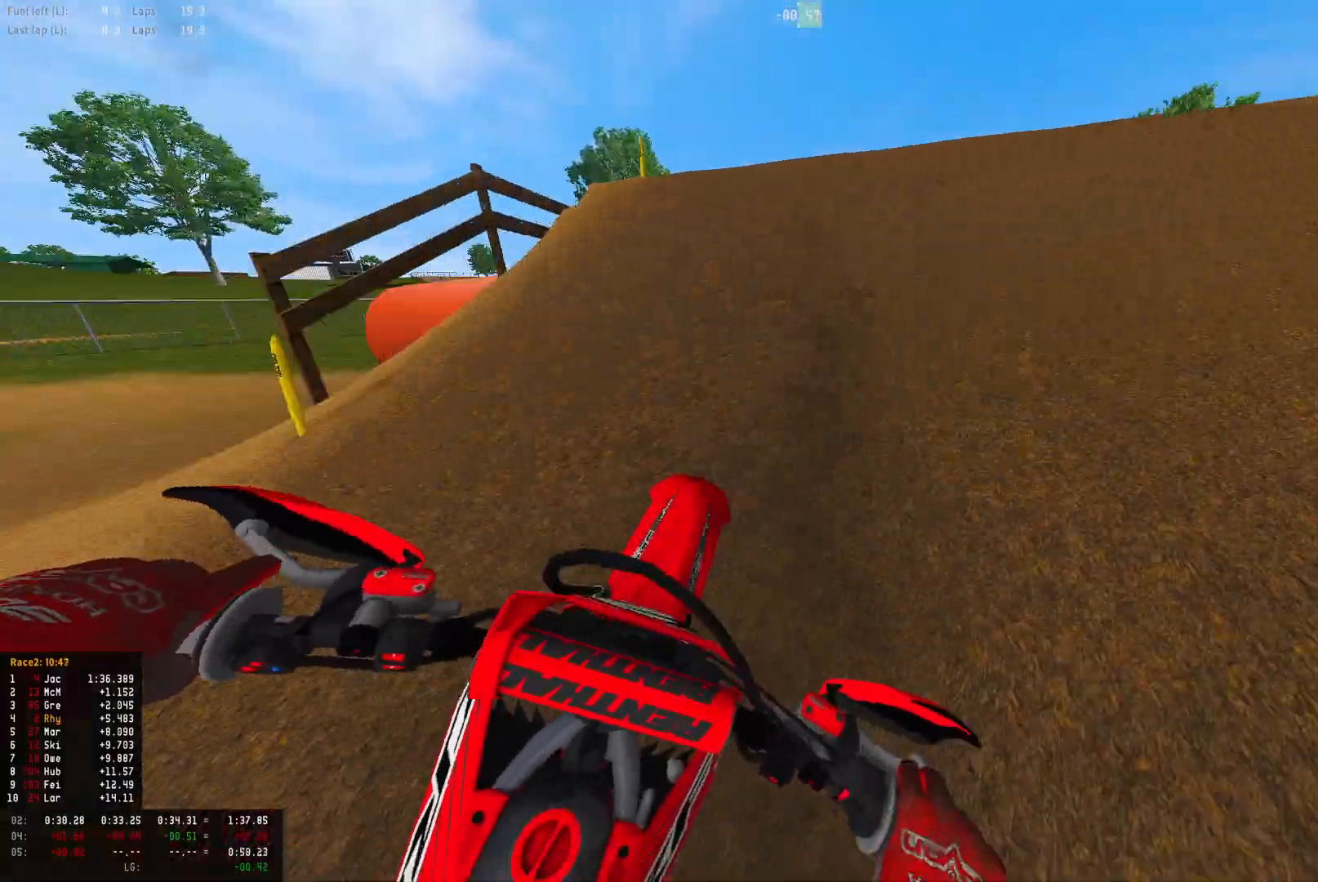
{"dt_ms": 500, "buttons": ["R1"], "left_stick": "left", "right_stick": "down-left", "events": [[33, "R1", "down"], [33, "R2", "up"], [267, "left_stick", "center"], [300, "right_stick", "down-left"], [367, "left_stick", "left"]]}
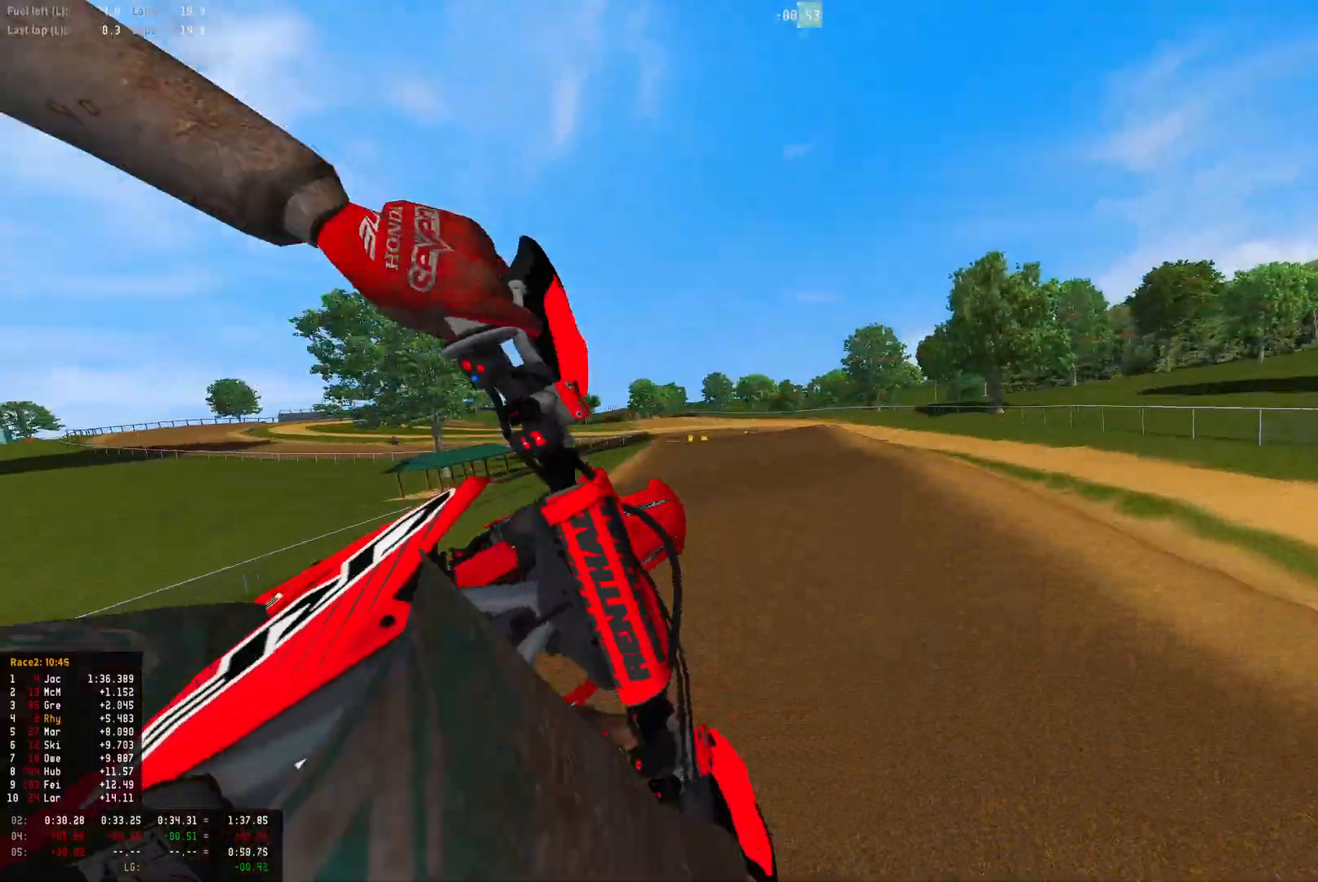
{"dt_ms": 500, "buttons": ["R2"], "left_stick": "center", "right_stick": "down-right", "events": [[33, "R2", "down"], [167, "R1", "up"], [233, "right_stick", "down"], [433, "left_stick", "center"], [433, "right_stick", "down-right"]]}
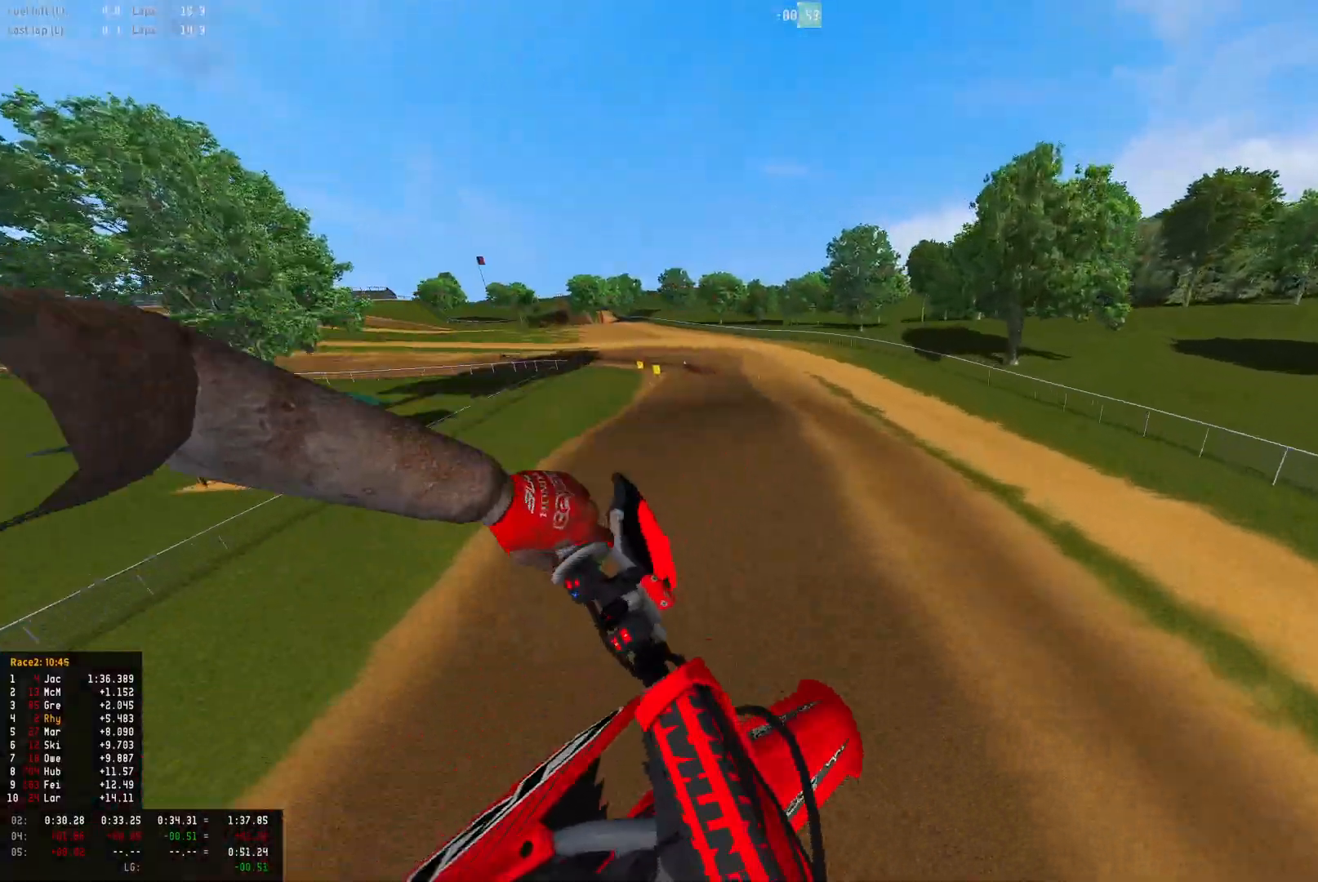
{"dt_ms": 500, "buttons": ["R2"], "left_stick": "left", "right_stick": "up", "events": [[67, "right_stick", "center"], [133, "left_stick", "left"], [267, "right_stick", "up"]]}
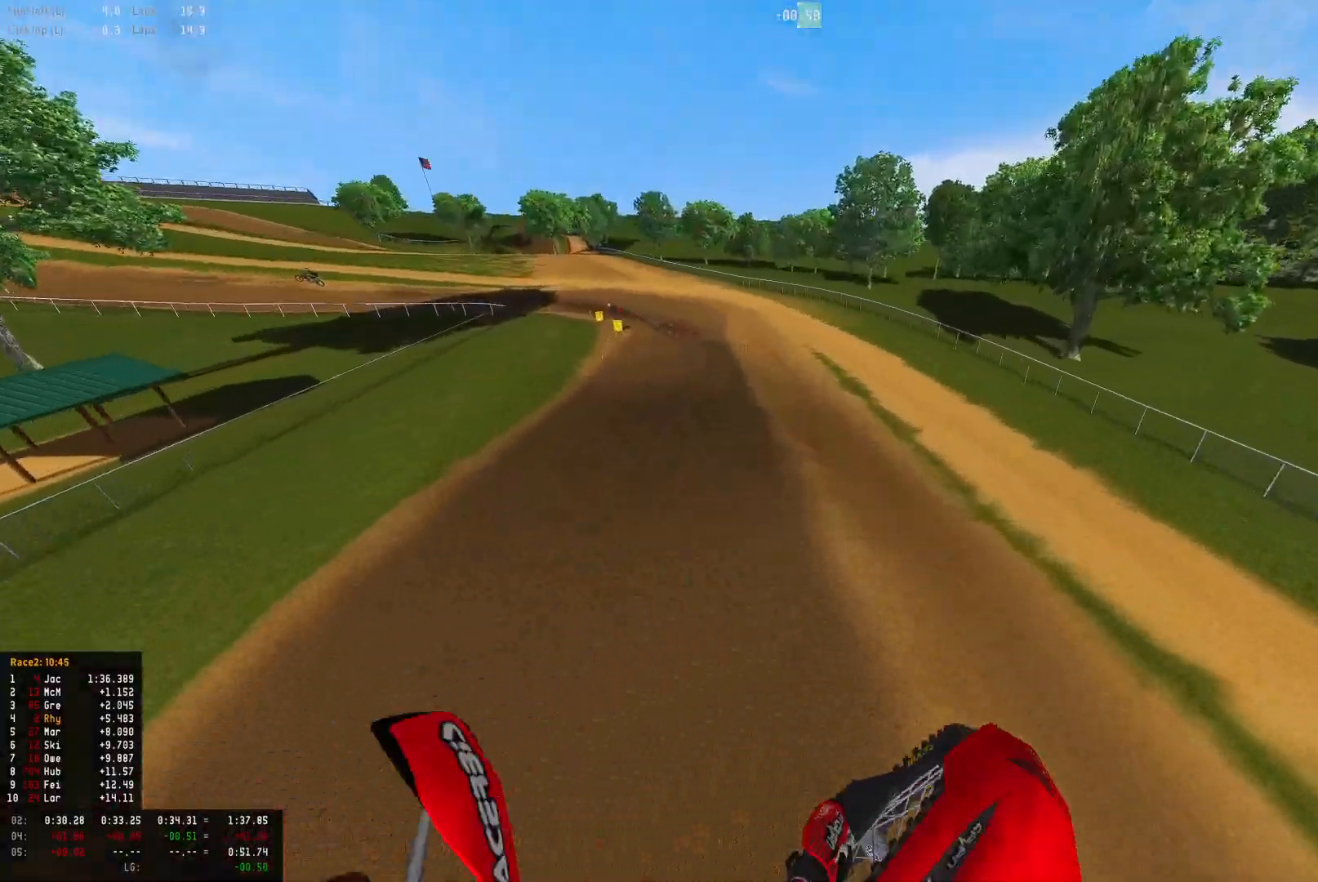
{"dt_ms": 500, "buttons": ["R2"], "left_stick": "left", "right_stick": "up", "events": []}
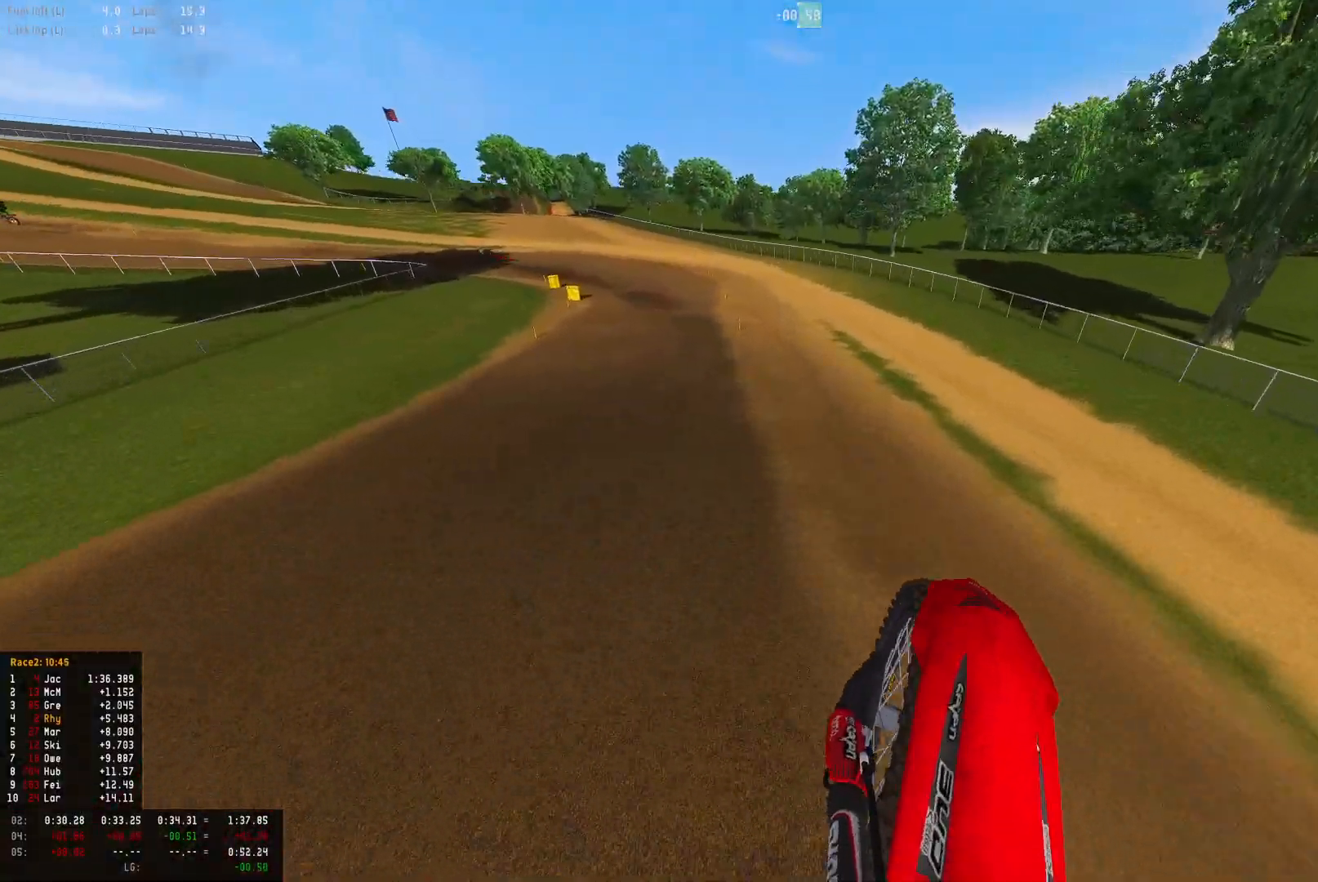
{"dt_ms": 500, "buttons": ["R1", "R2"], "left_stick": "left", "right_stick": "center", "events": [[133, "R1", "down"], [133, "right_stick", "center"]]}
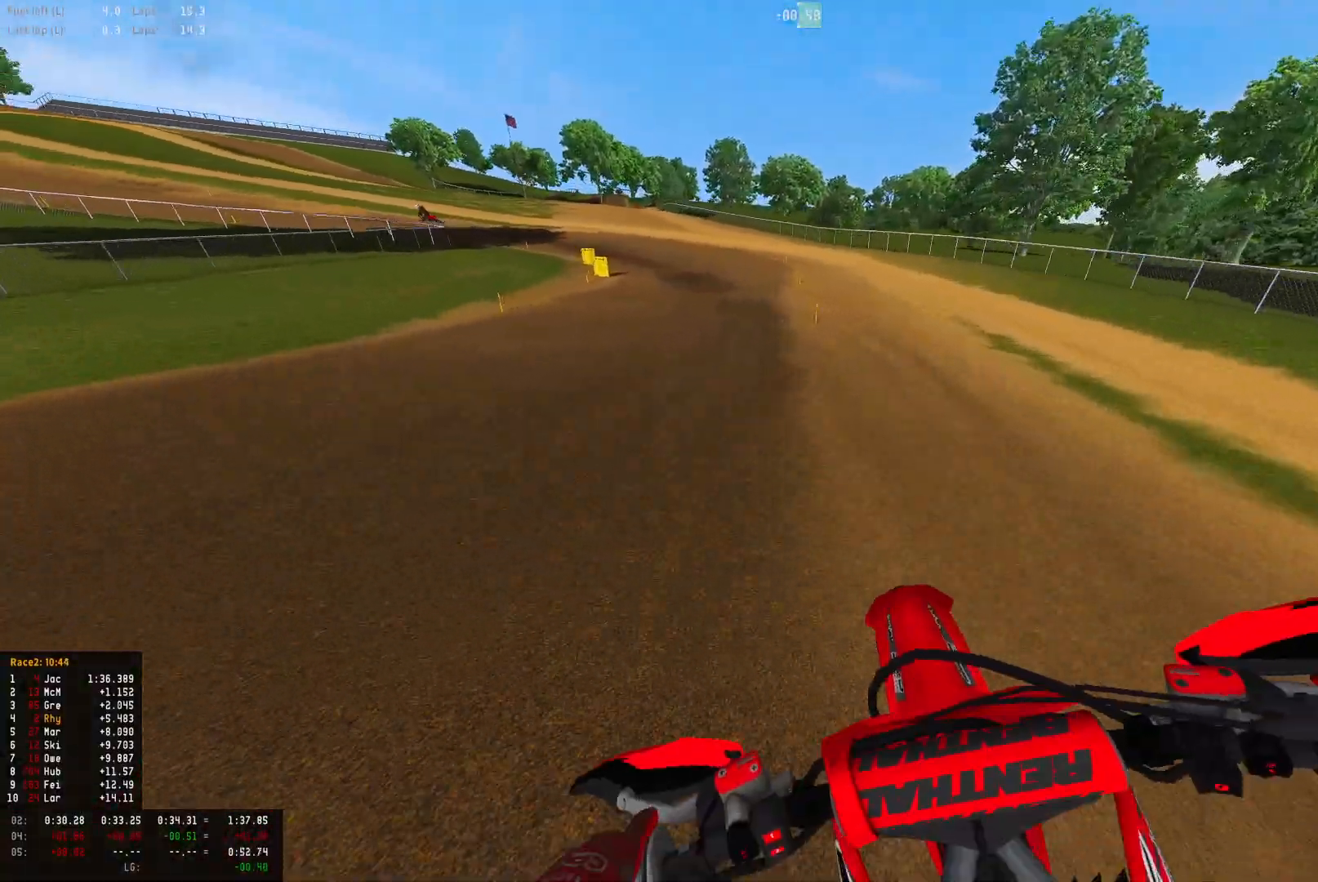
{"dt_ms": 500, "buttons": ["R2"], "left_stick": "up-left", "right_stick": "down-right", "events": [[100, "left_stick", "up-left"], [333, "R1", "up"], [400, "right_stick", "down-right"]]}
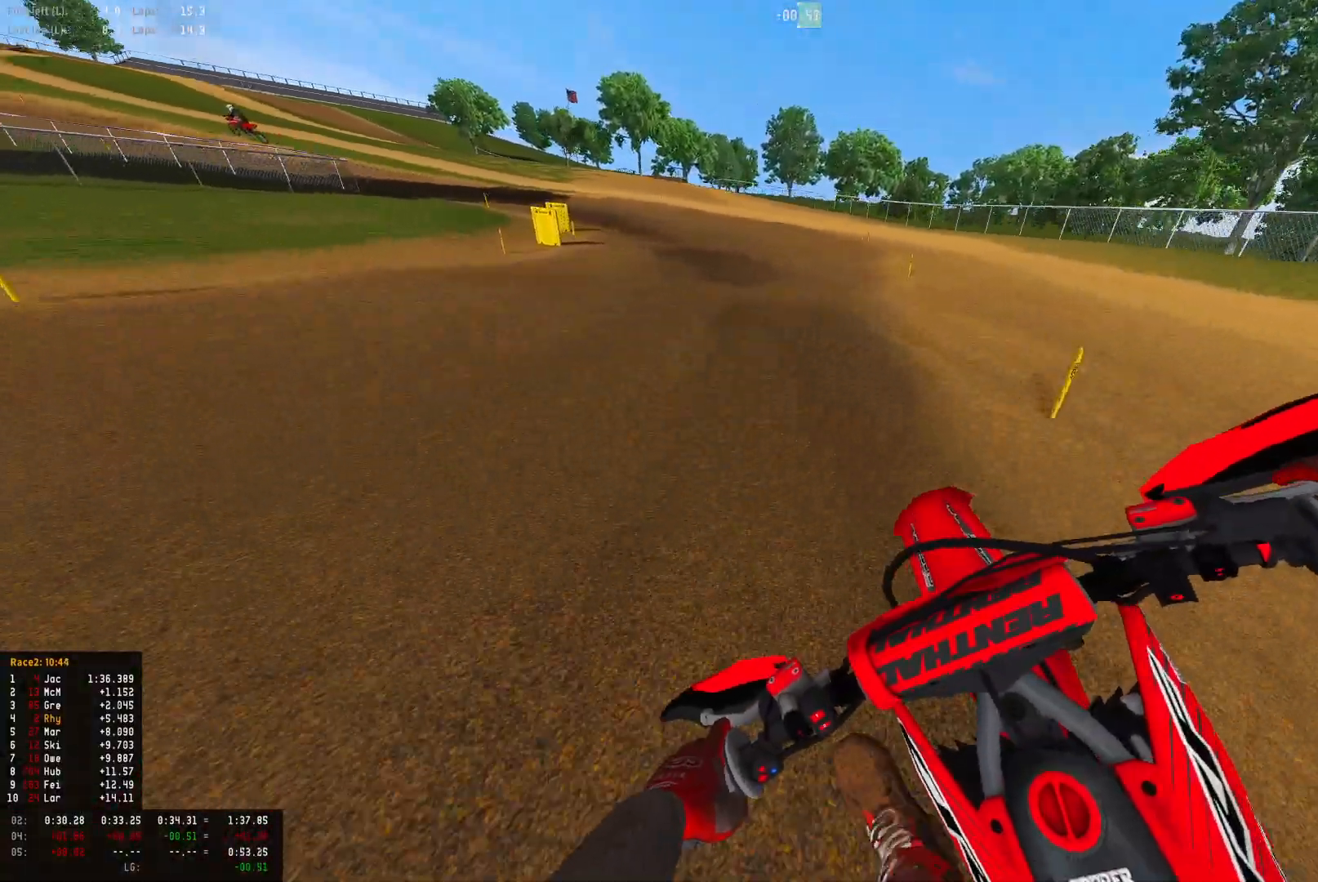
{"dt_ms": 500, "buttons": ["R2"], "left_stick": "up-left", "right_stick": "down-right", "events": []}
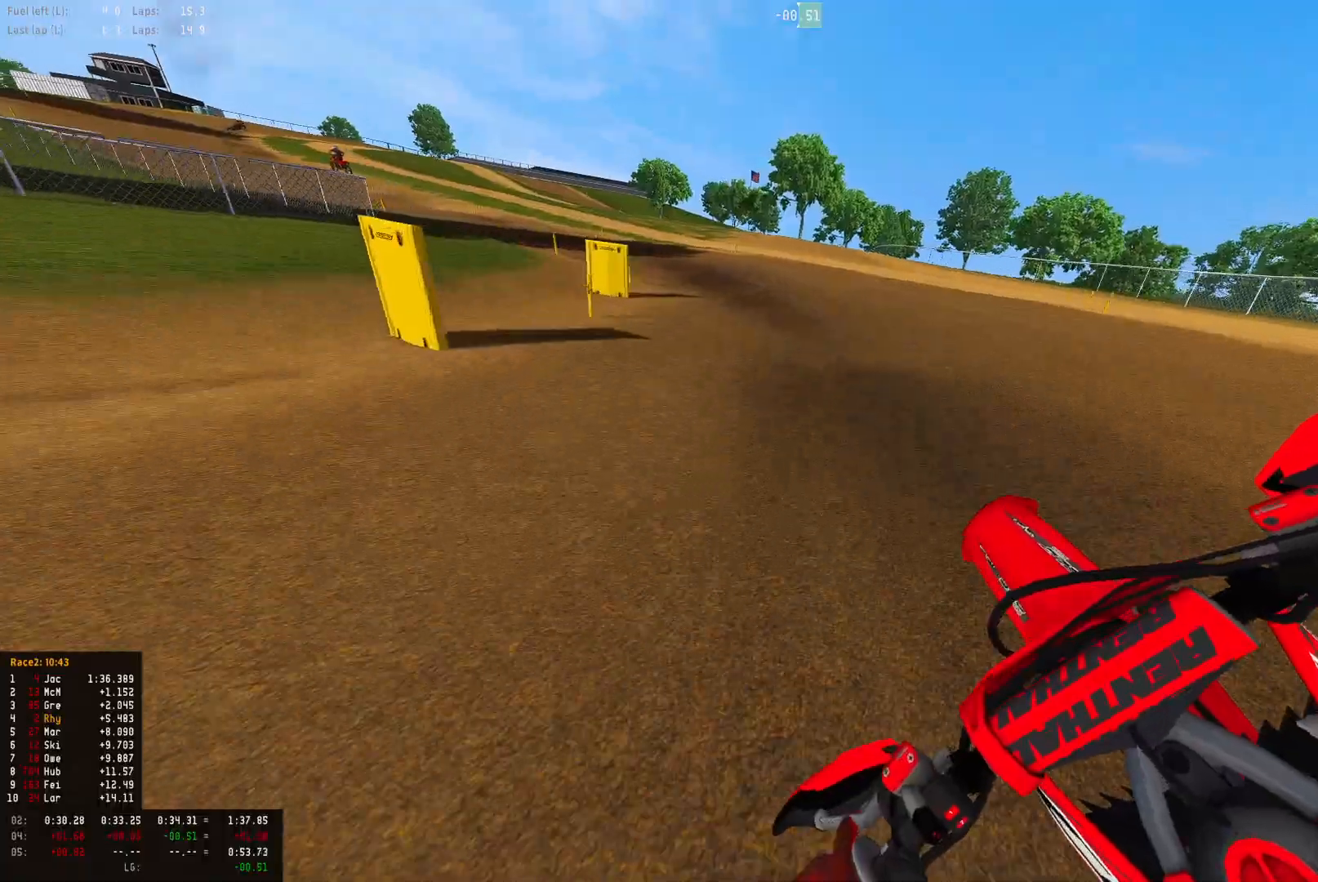
{"dt_ms": 500, "buttons": ["R2"], "left_stick": "up-left", "right_stick": "down-right", "events": []}
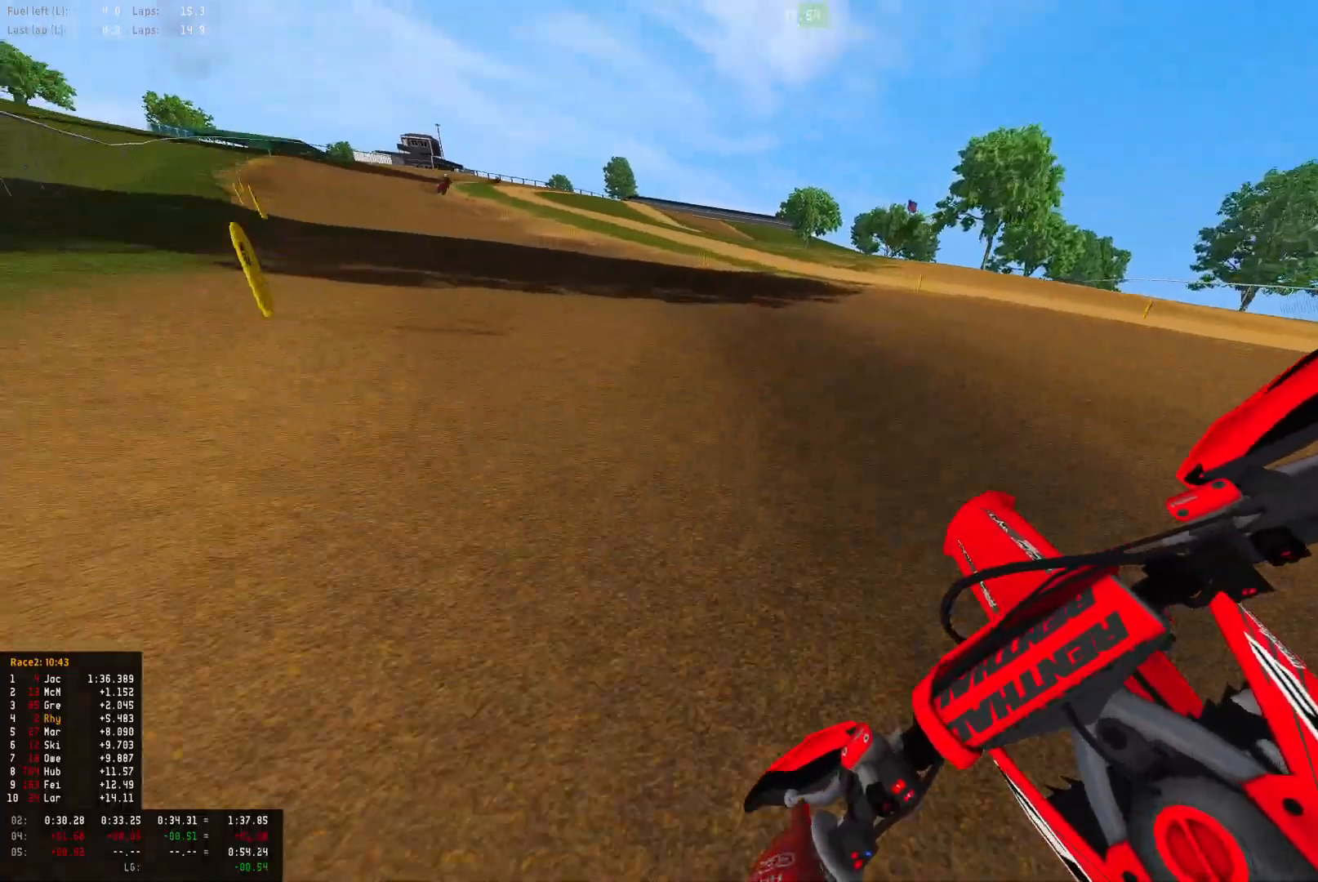
{"dt_ms": 500, "buttons": ["R2"], "left_stick": "up-left", "right_stick": "down-right", "events": []}
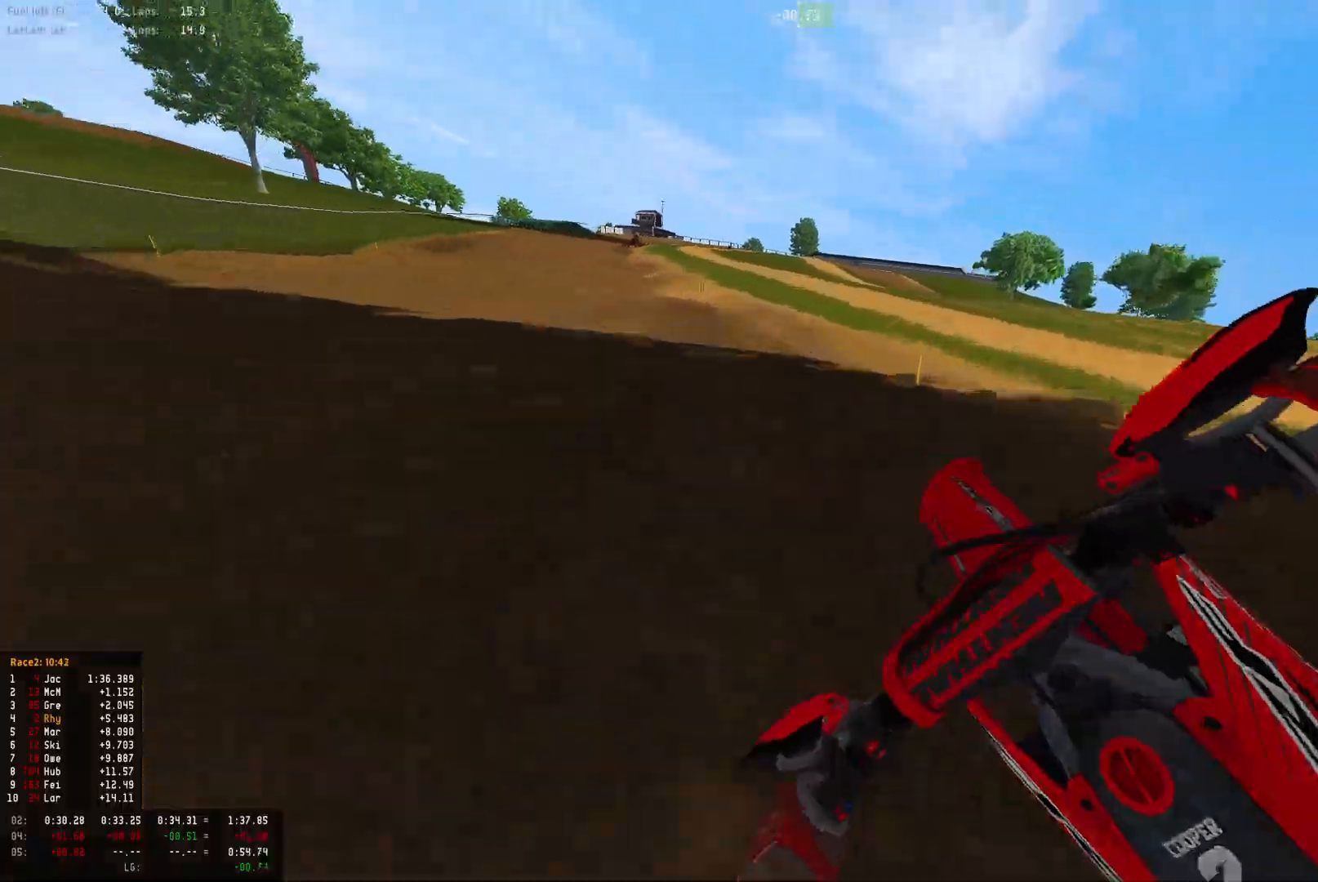
{"dt_ms": 500, "buttons": ["R1", "R2"], "left_stick": "up-left", "right_stick": "center", "events": [[200, "right_stick", "center"], [400, "R1", "down"]]}
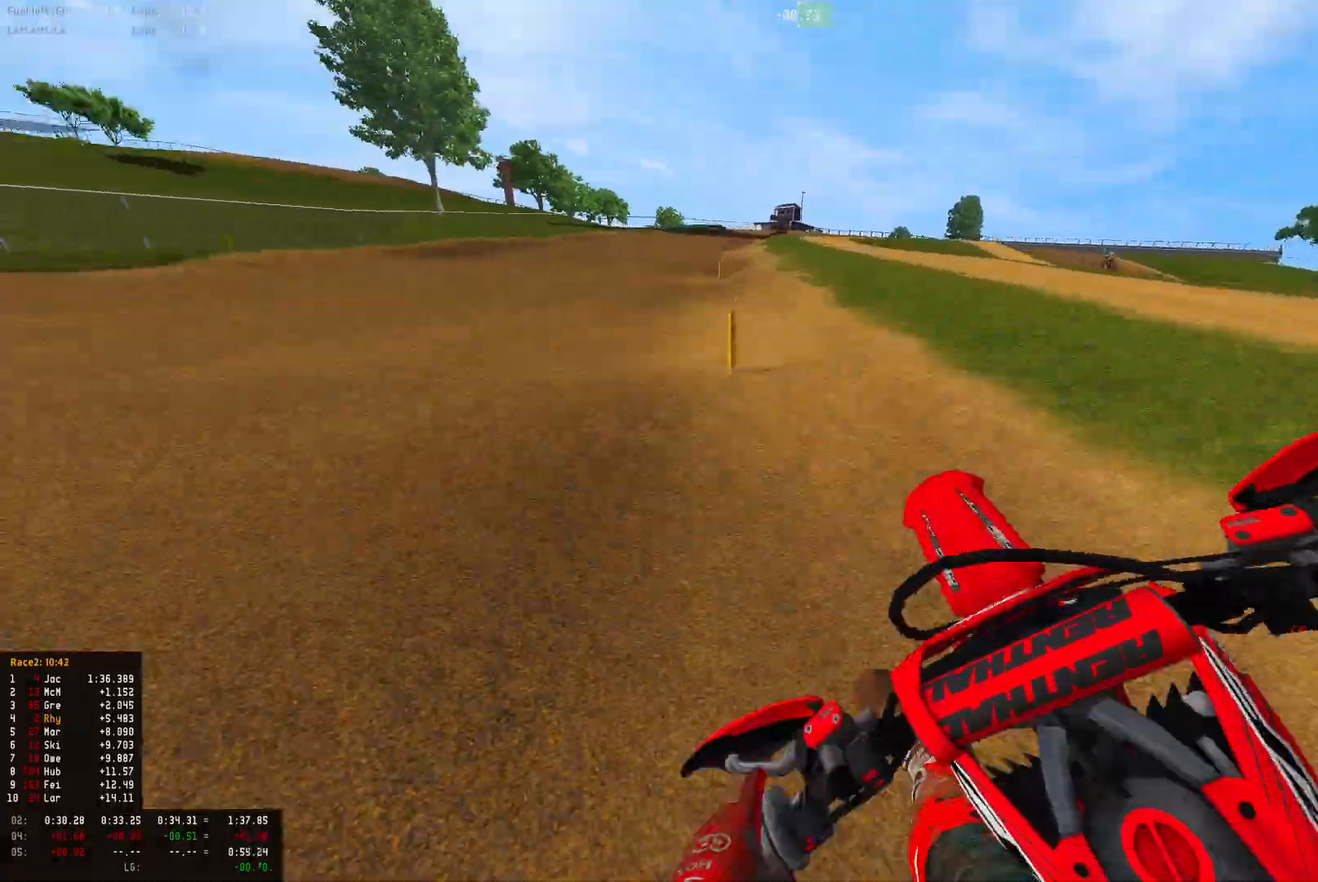
{"dt_ms": 500, "buttons": ["R1", "R2"], "left_stick": "right", "right_stick": "down", "events": [[33, "left_stick", "center"], [33, "right_stick", "down-right"], [200, "left_stick", "right"], [467, "right_stick", "down"]]}
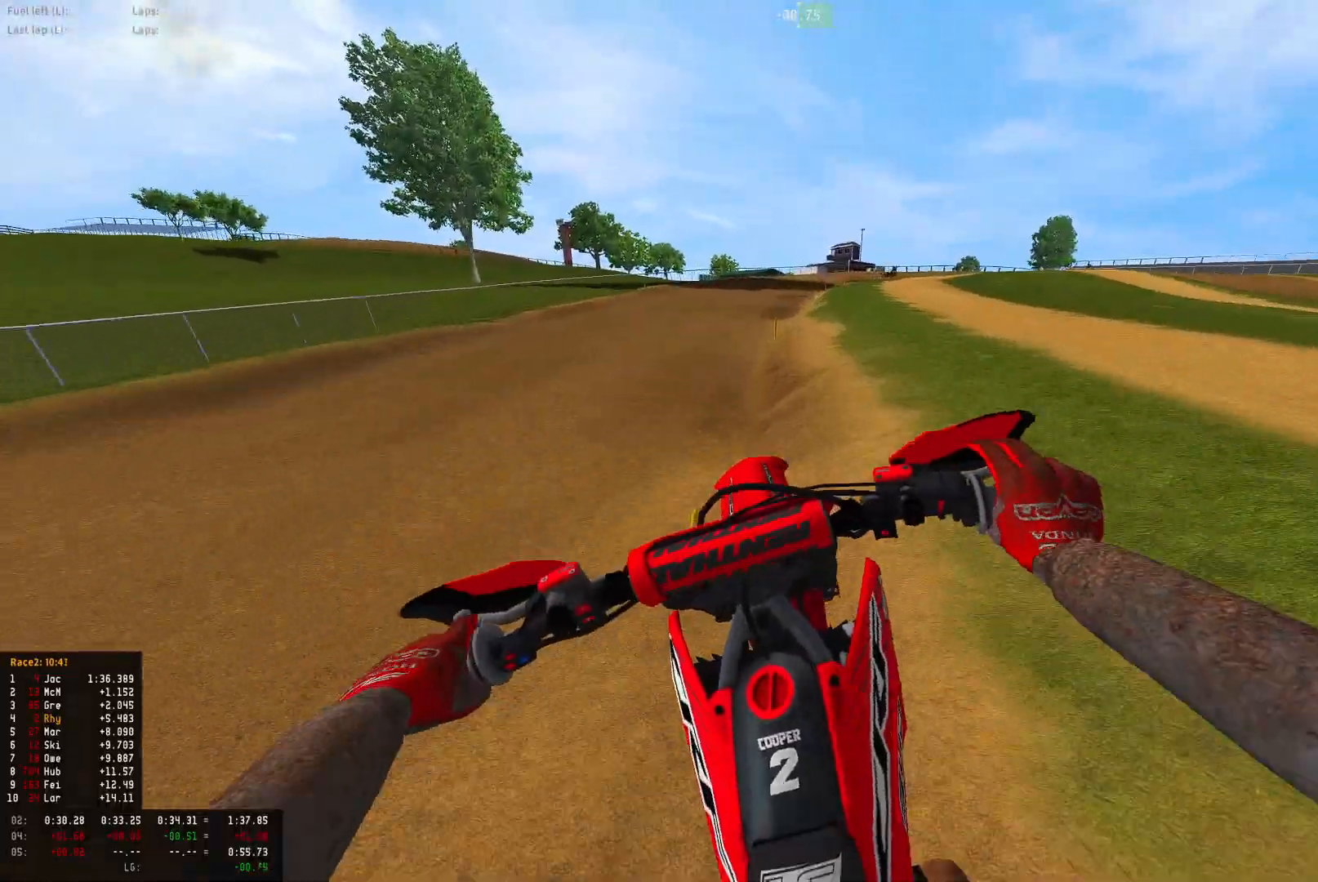
{"dt_ms": 500, "buttons": ["R2"], "left_stick": "right", "right_stick": "down", "events": [[67, "R1", "up"], [67, "left_stick", "center"], [133, "right_stick", "center"], [233, "left_stick", "right"], [333, "right_stick", "down"]]}
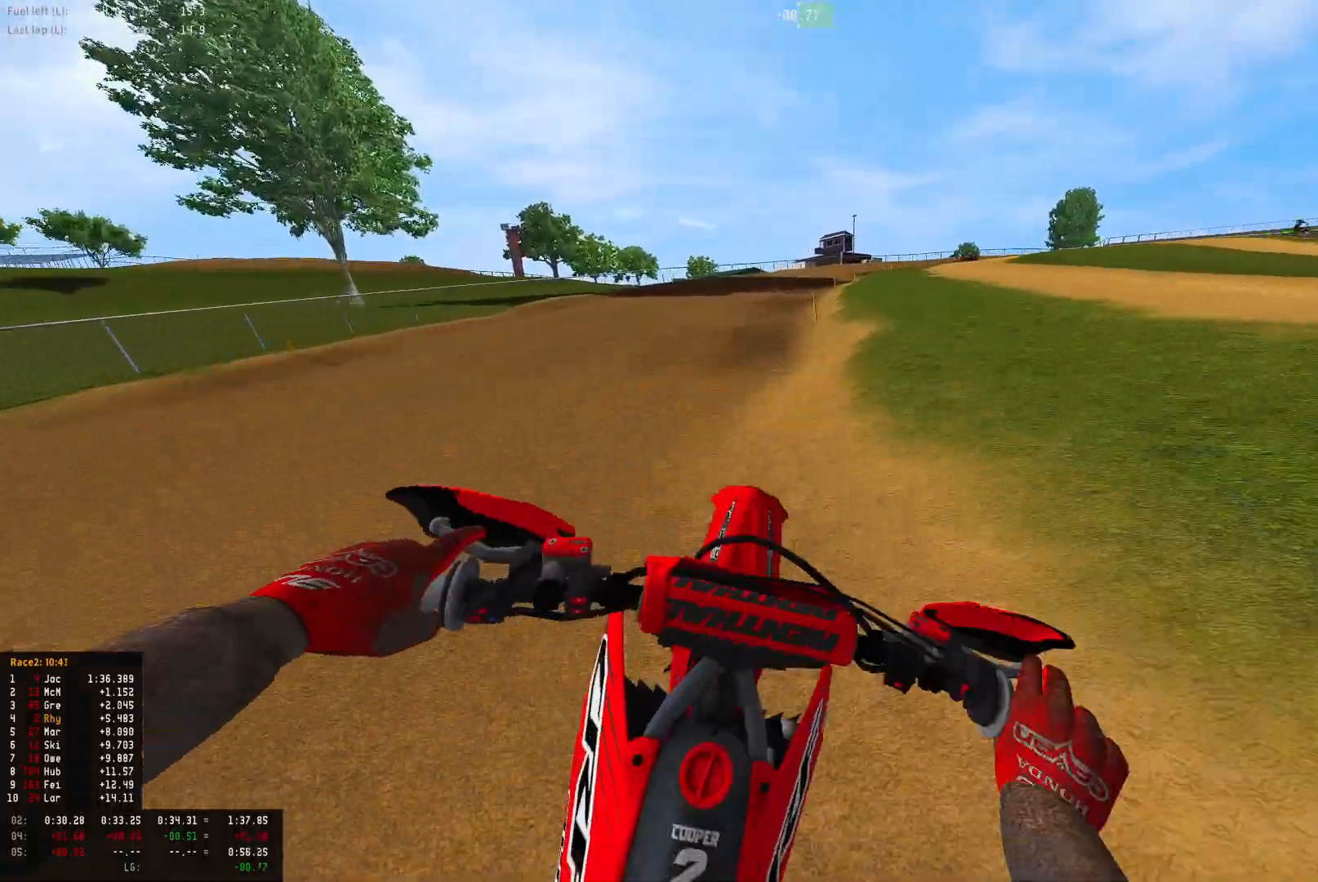
{"dt_ms": 500, "buttons": ["R2"], "left_stick": "right", "right_stick": "center", "events": [[100, "right_stick", "center"]]}
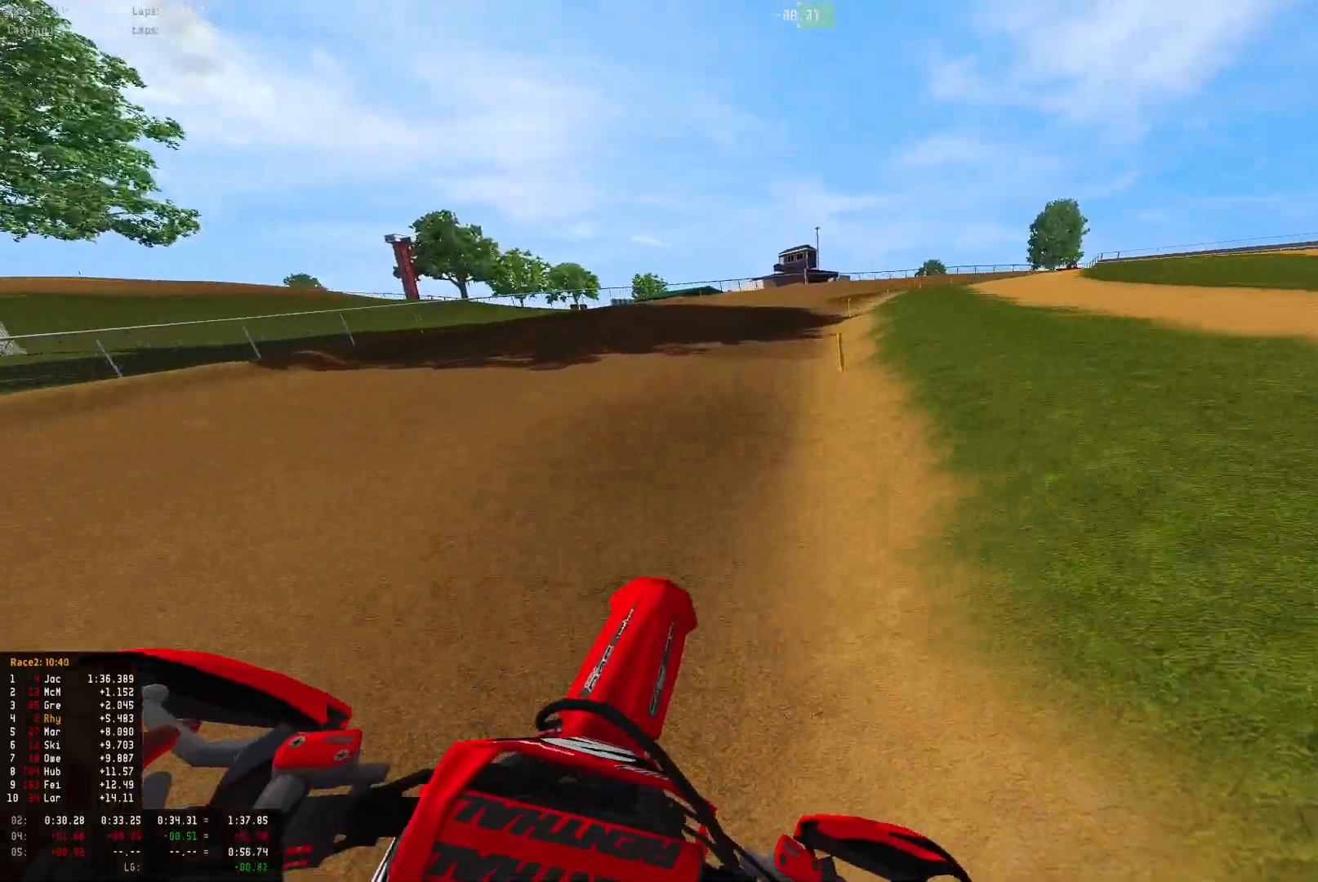
{"dt_ms": 500, "buttons": ["R2"], "left_stick": "right", "right_stick": "center", "events": []}
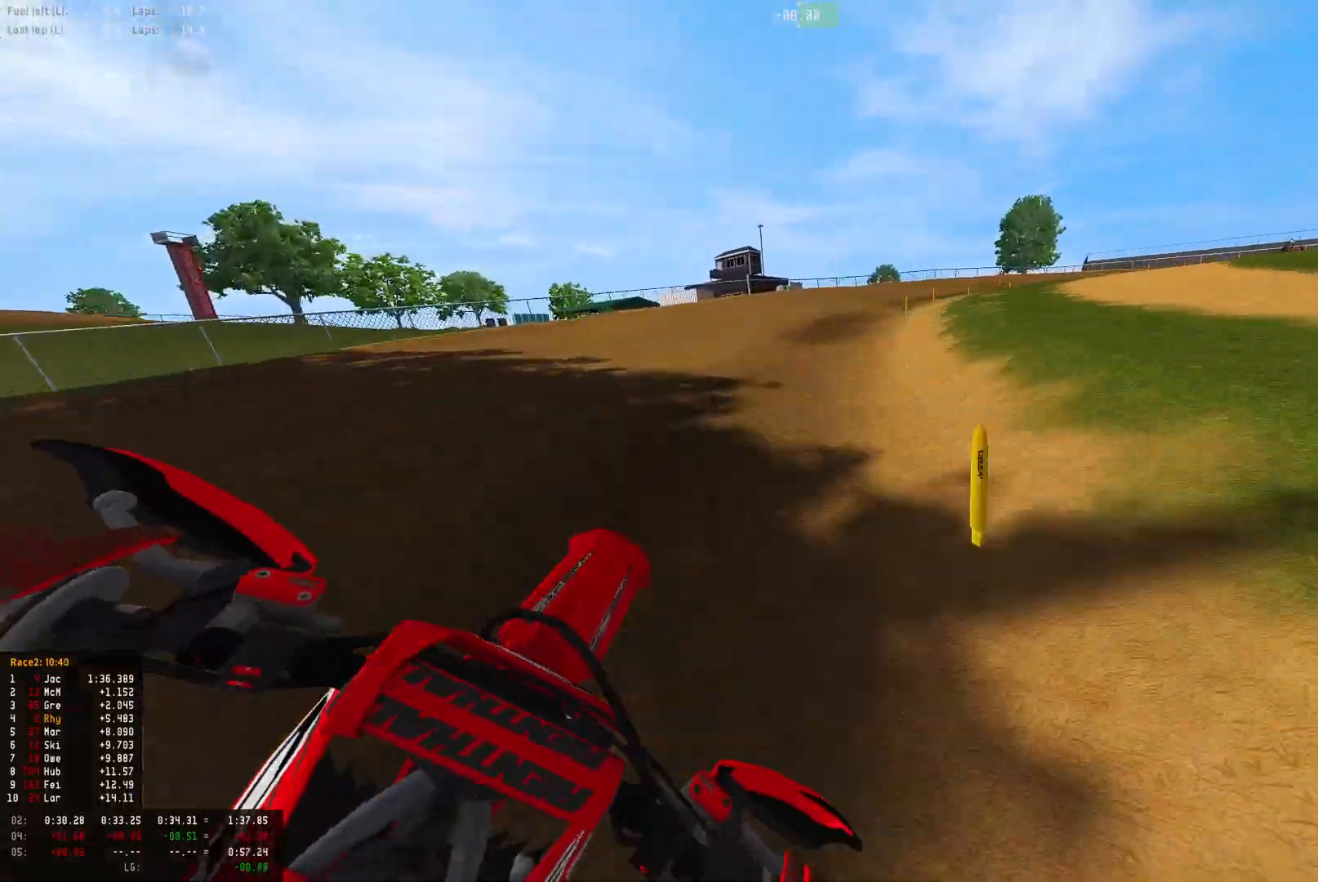
{"dt_ms": 500, "buttons": ["L2", "R1"], "left_stick": "right", "right_stick": "down", "events": [[133, "R1", "down"], [200, "R2", "up"], [300, "right_stick", "down"], [433, "L2", "down"]]}
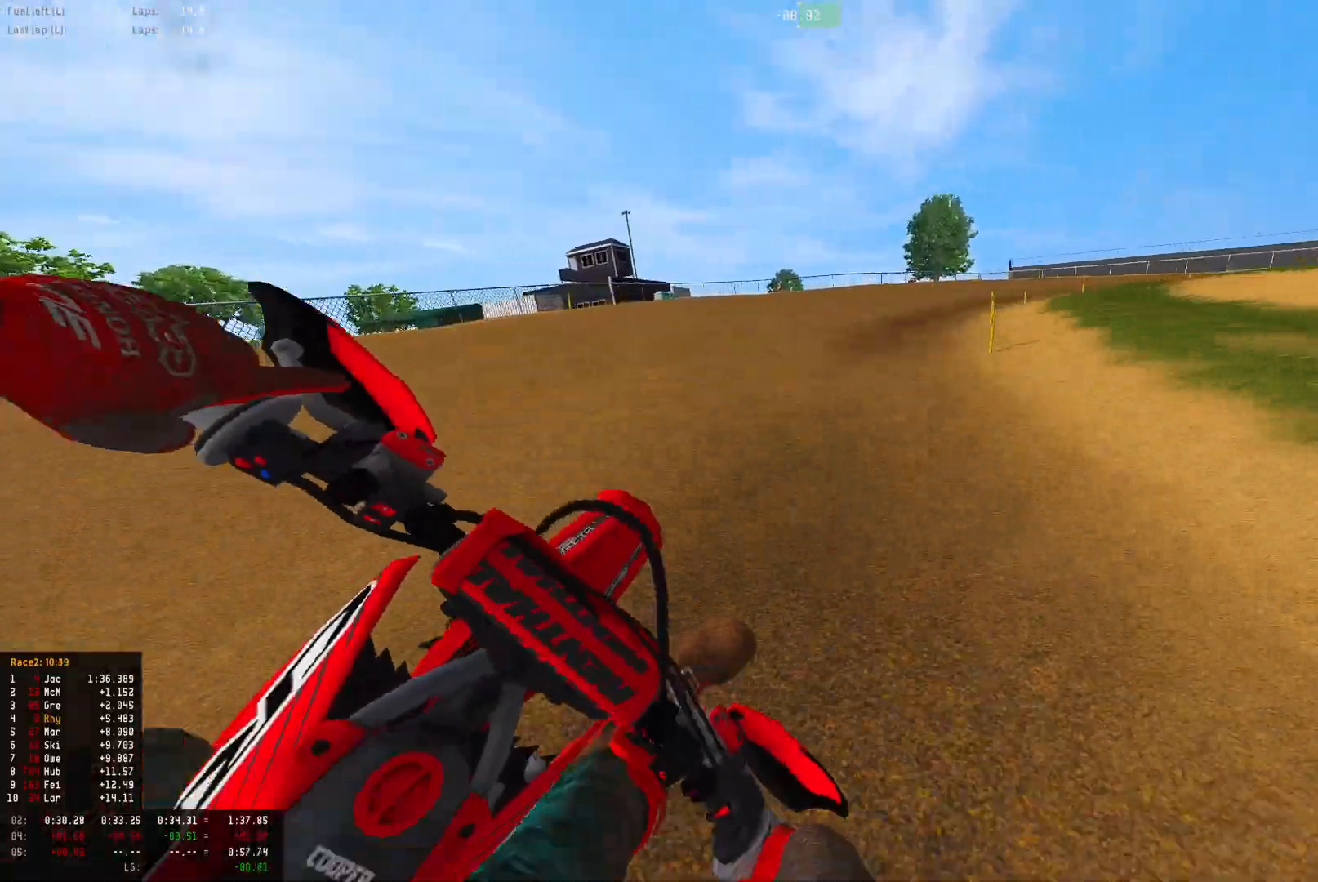
{"dt_ms": 500, "buttons": ["L2", "R1"], "left_stick": "right", "right_stick": "down", "events": [[33, "L2", "up"], [400, "L2", "down"]]}
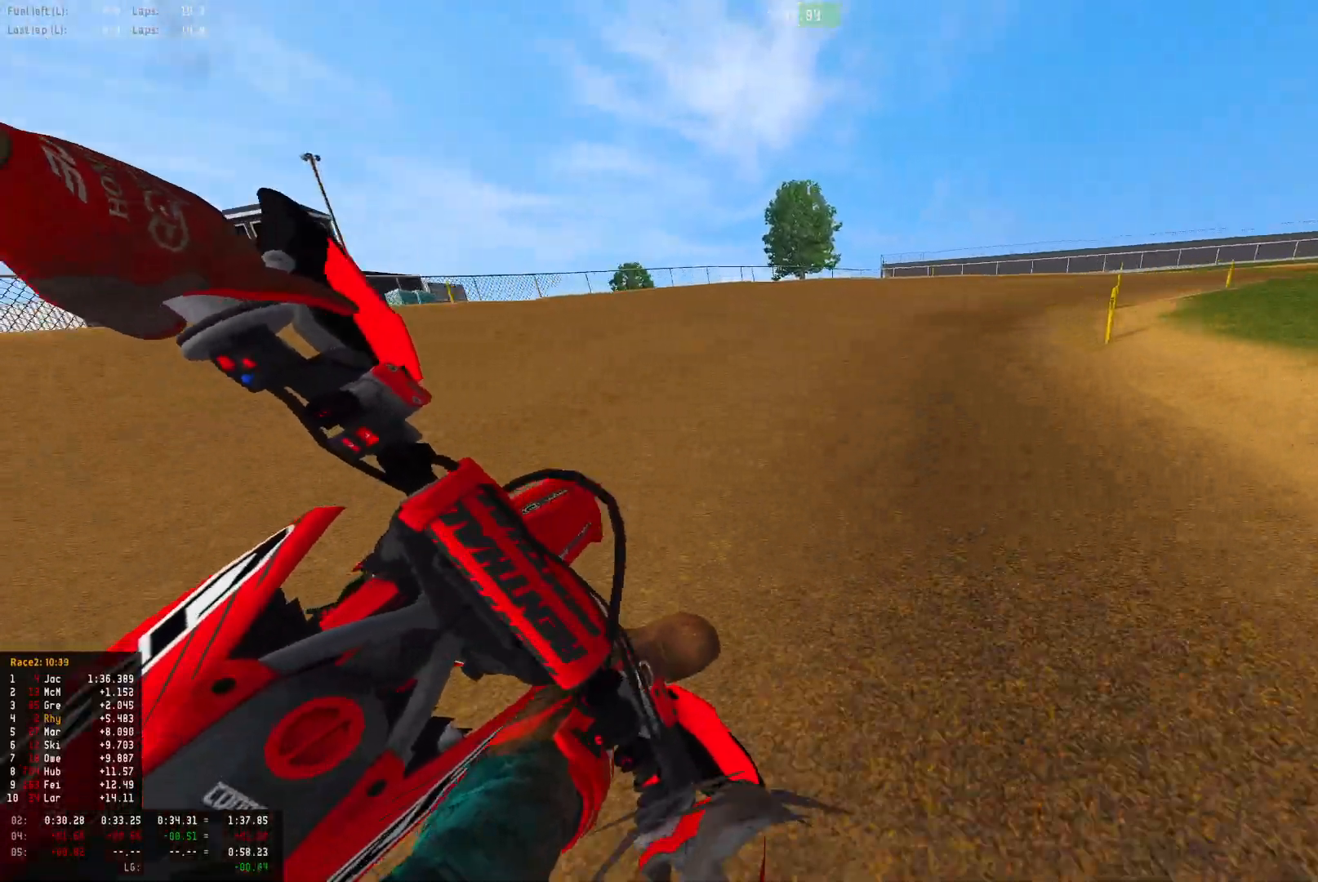
{"dt_ms": 500, "buttons": ["R1"], "left_stick": "right", "right_stick": "down", "events": [[100, "L2", "up"], [300, "R2", "down"], [400, "R2", "up"]]}